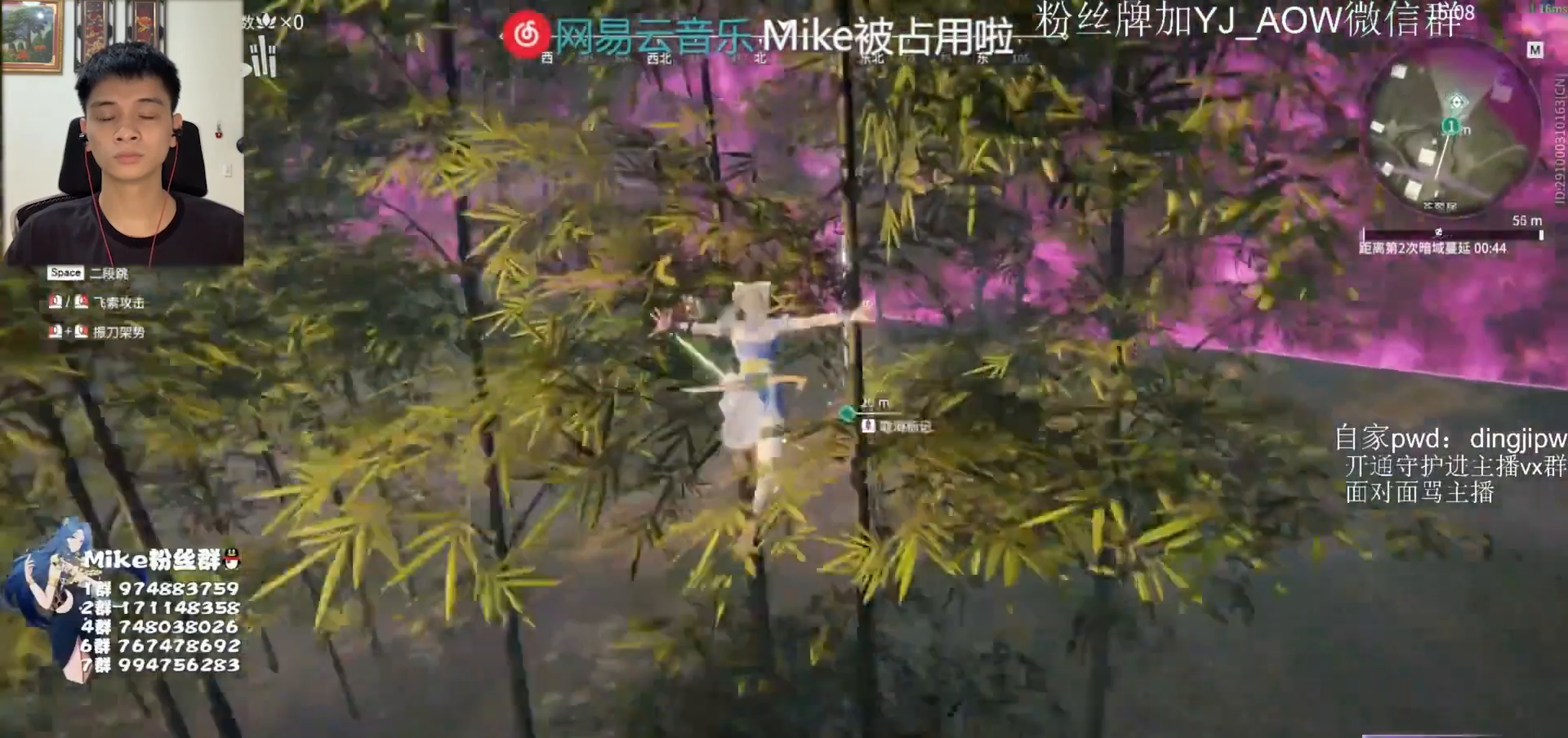
Gameplay with keyboard and mouse; each line is a JSON object with the keys and mouse buttons held at the frame after it. "events" lists presses ("down") and releases ("up") of "a", "ctrl", "d", "e", "f", "q", "r", "s", "shift", "space", "tab", "w", "mouse_left", "mouse_wheel" and "mouse_right" between this image and that frame as [ms after this image, input, new state], when the widget could be followed in between. "mouse_left", "mouse_wheel", "mouse_right" = the "left", "wheel", "right" buttons of the "mouse" list. No other keys are recorded. "wheel" means that the mouse wheel is clicked or scrolled. Mouse movement is not recorded.
{"keys": ["w"], "mouse": ["left"], "events": [[433, "mouse_left", "down"]]}
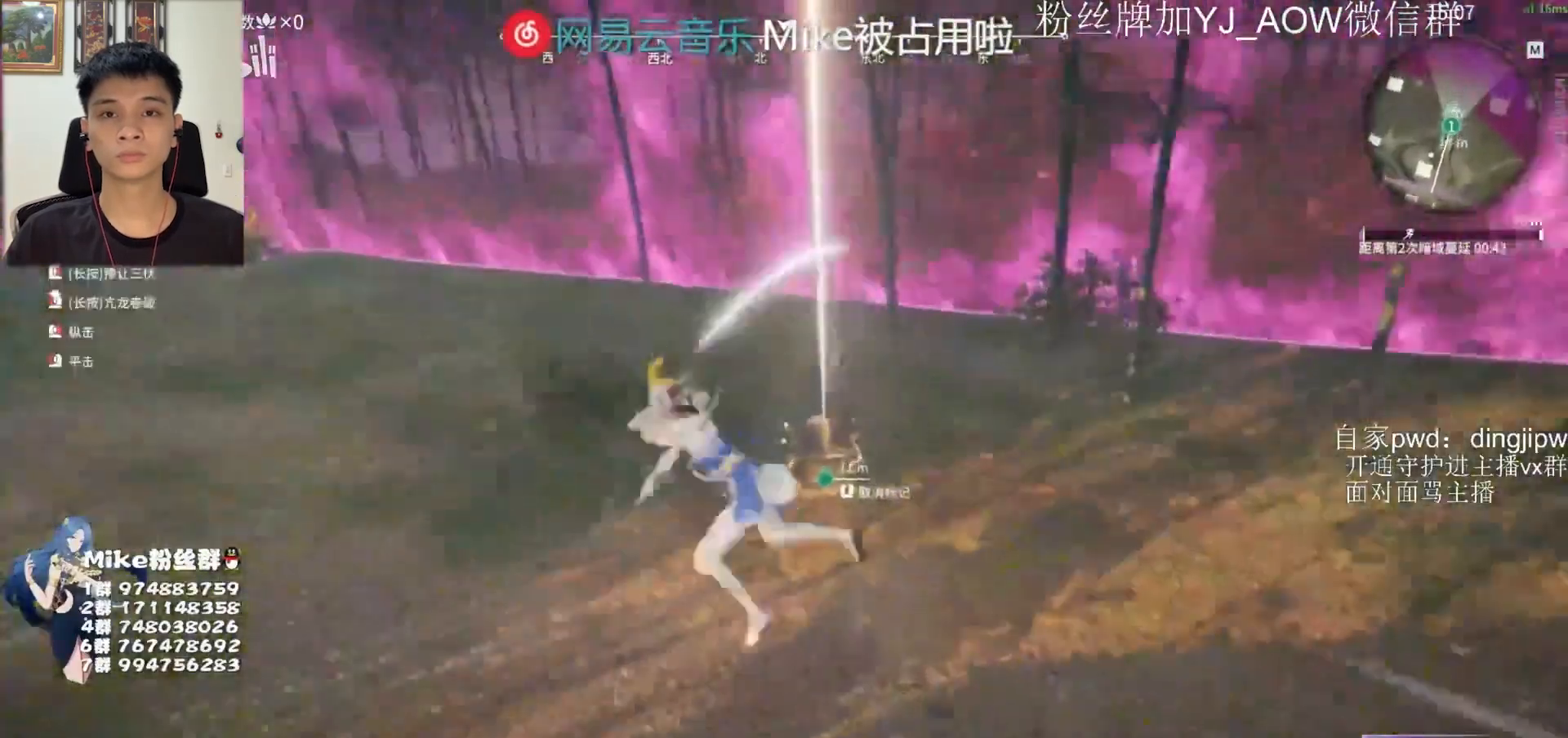
{"keys": ["w"], "mouse": [], "events": [[67, "mouse_left", "up"], [400, "space", "down"], [467, "e", "down"], [500, "e", "up"], [500, "space", "up"]]}
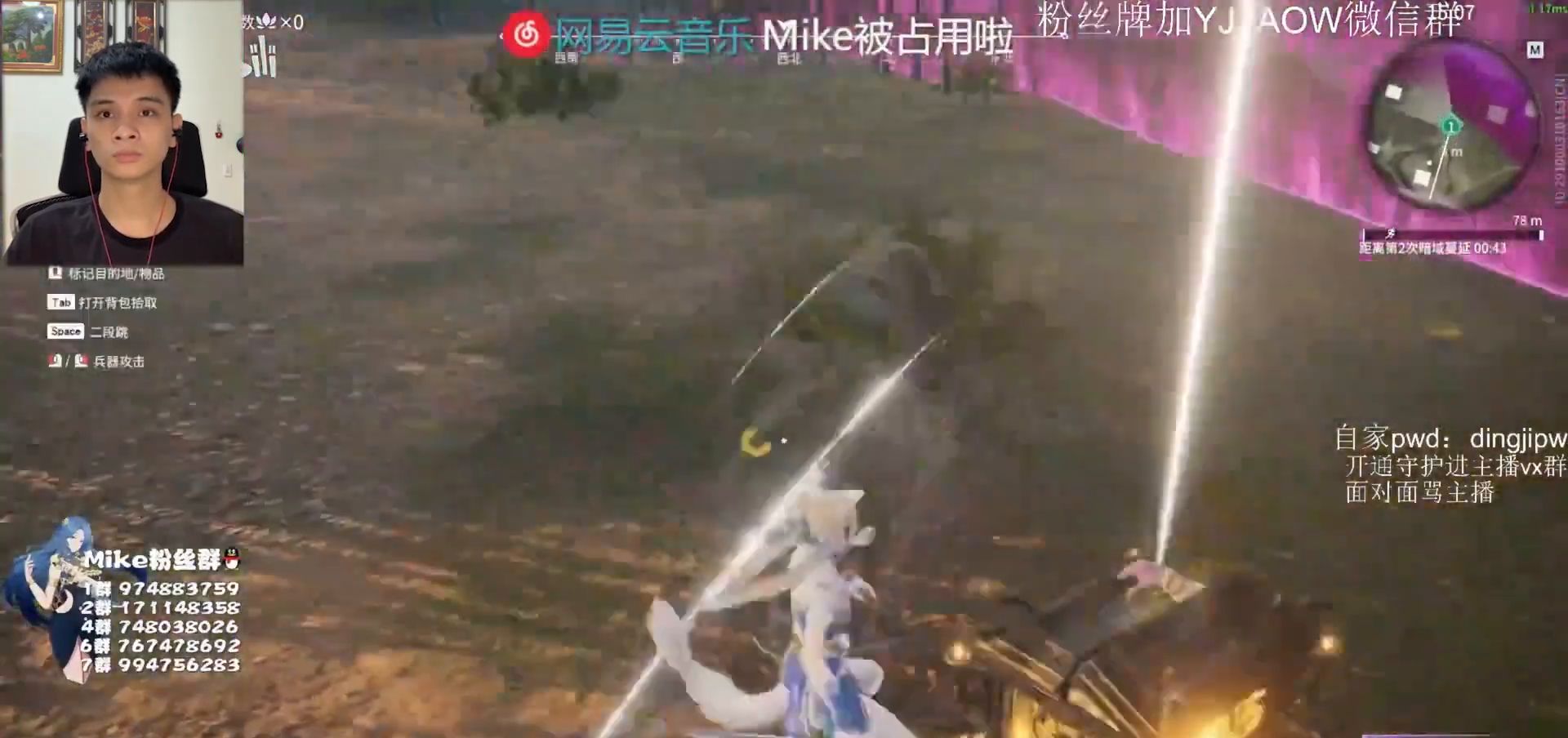
{"keys": ["e", "w"], "mouse": [], "events": [[67, "w", "up"], [133, "e", "down"], [233, "e", "up"], [300, "e", "down"], [367, "e", "up"], [433, "w", "down"], [467, "e", "down"]]}
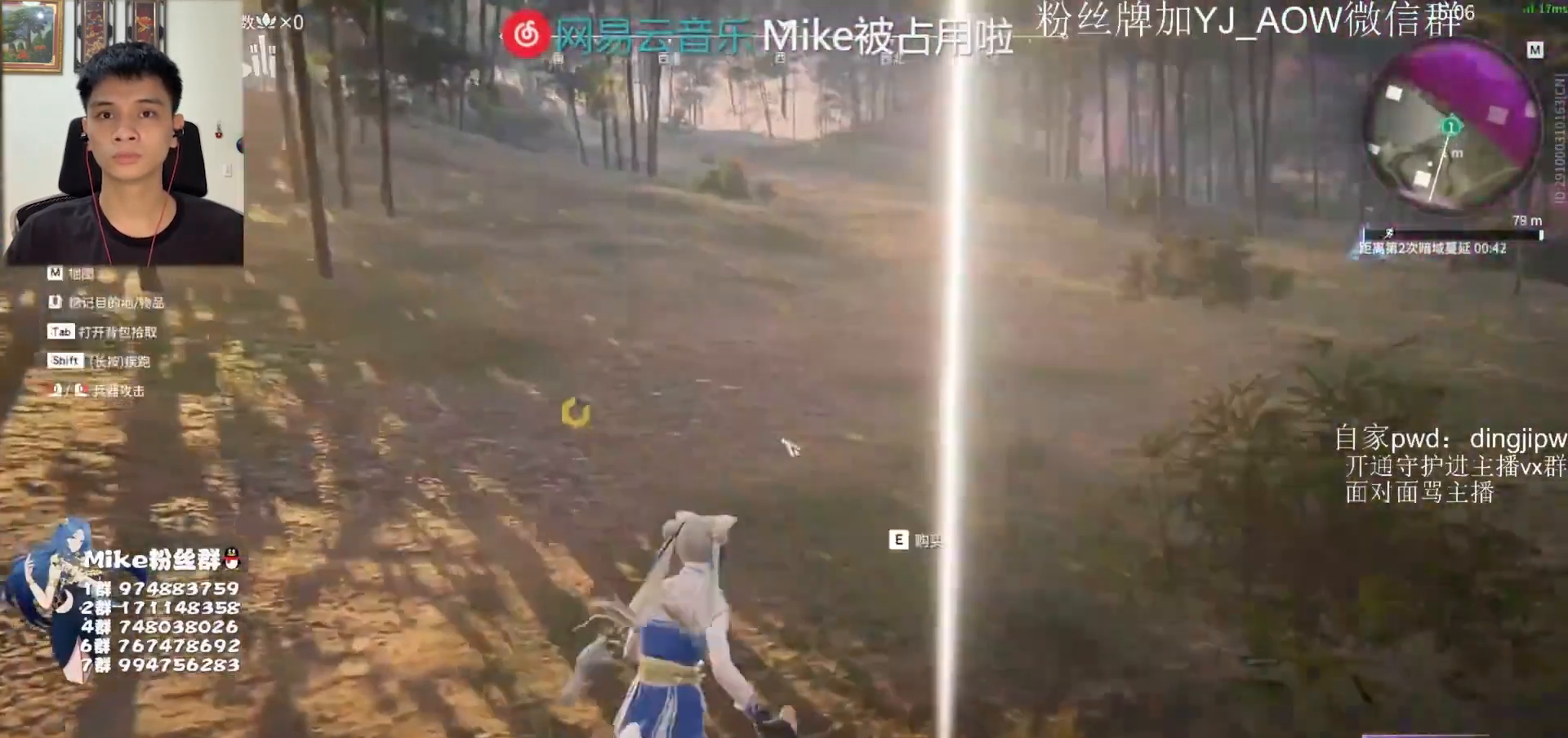
{"keys": [], "mouse": [], "events": [[67, "e", "up"], [67, "w", "up"], [433, "mouse_left", "down"], [500, "mouse_left", "up"]]}
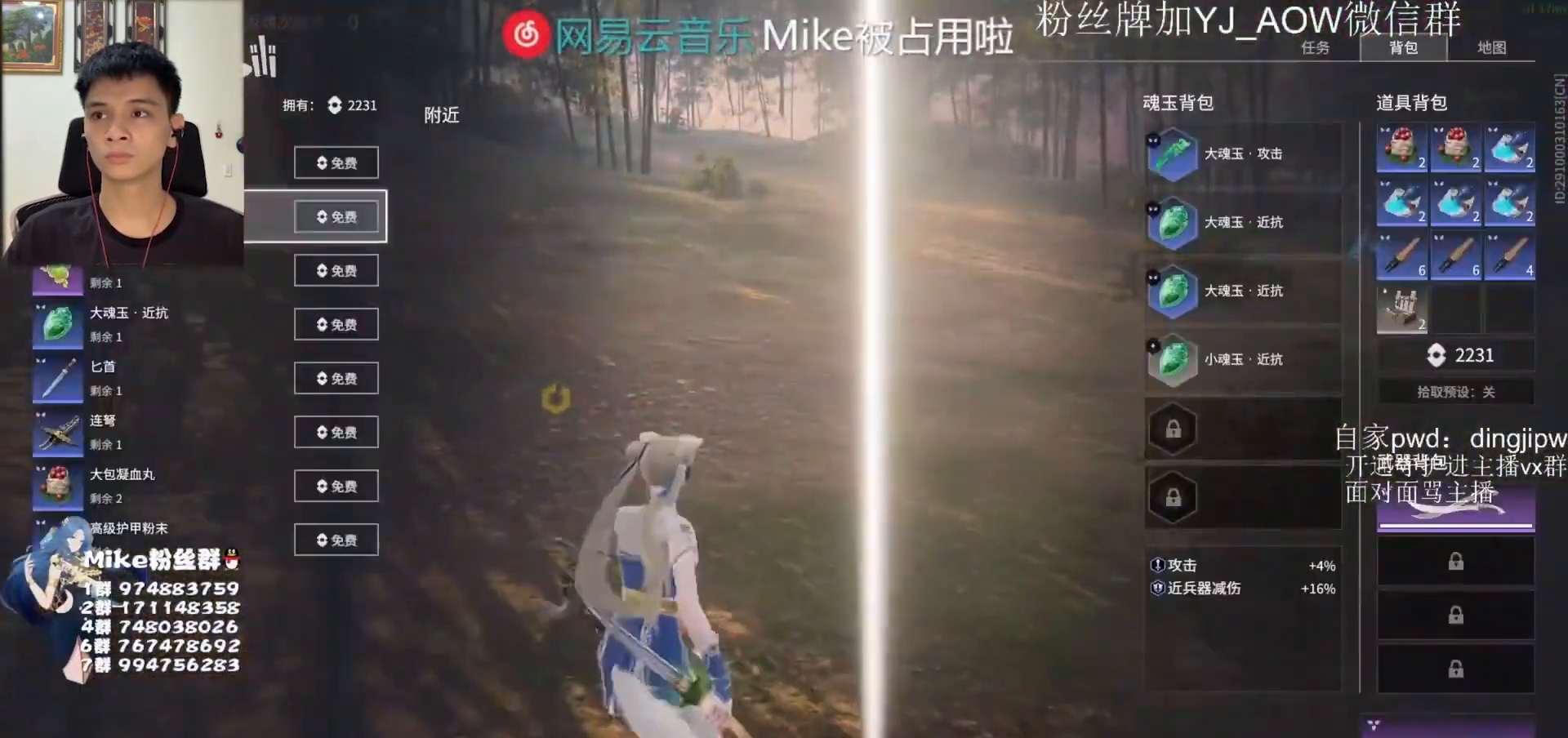
{"keys": [], "mouse": ["left"], "events": [[167, "mouse_left", "down"], [233, "mouse_left", "up"], [500, "mouse_left", "down"]]}
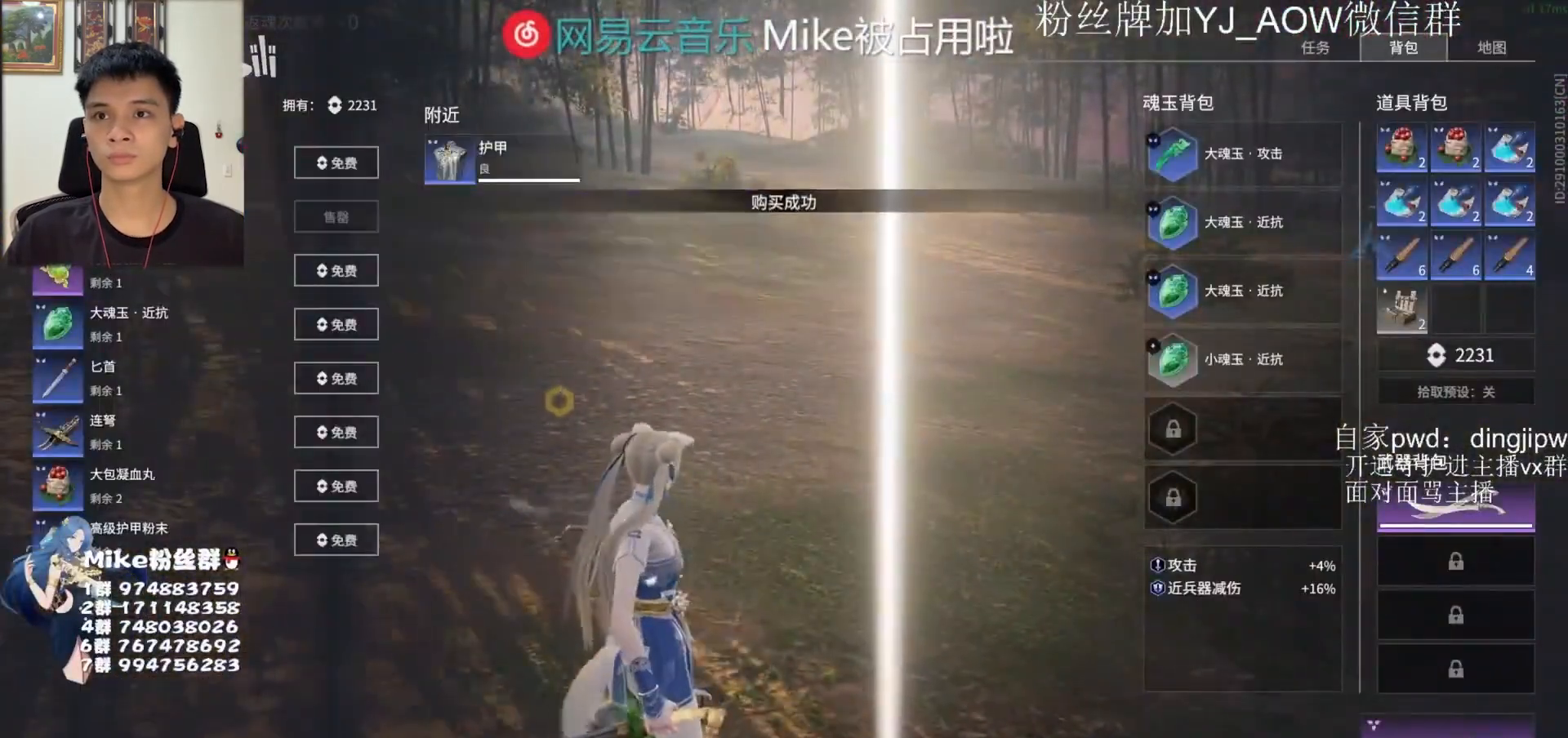
{"keys": [], "mouse": [], "events": [[67, "mouse_left", "up"]]}
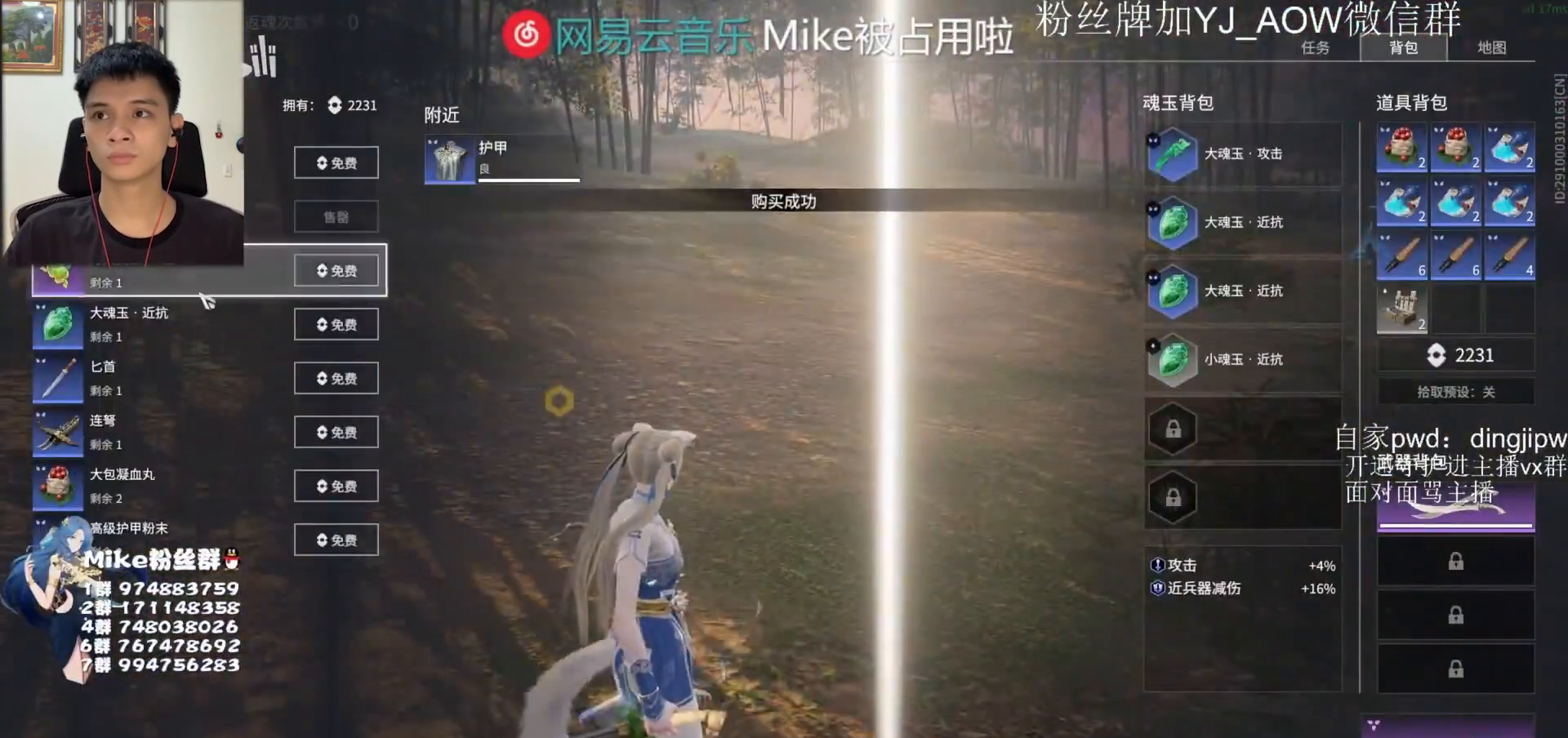
{"keys": [], "mouse": ["left"], "events": [[67, "mouse_left", "down"], [133, "mouse_left", "up"], [467, "mouse_left", "down"]]}
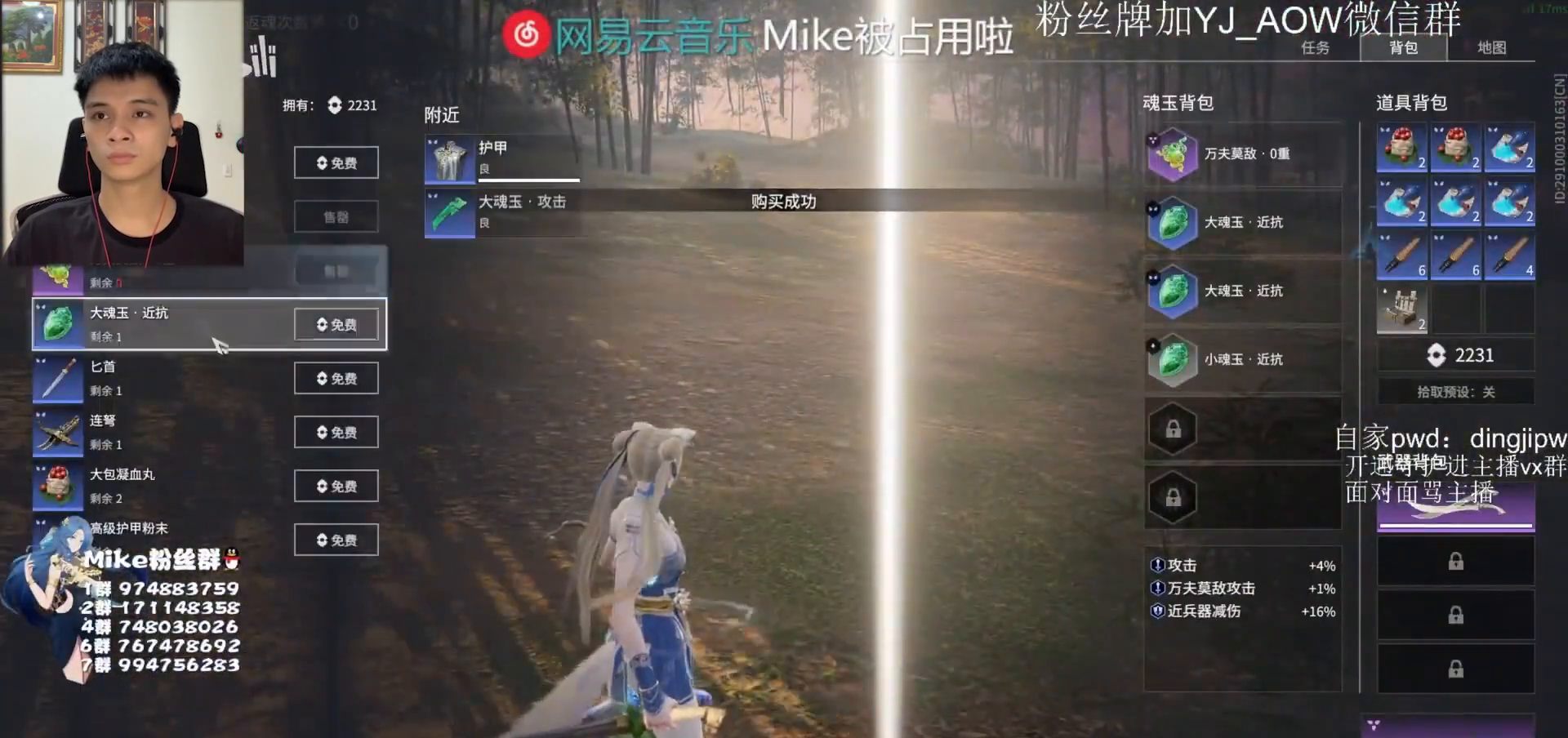
{"keys": [], "mouse": [], "events": [[67, "mouse_left", "up"]]}
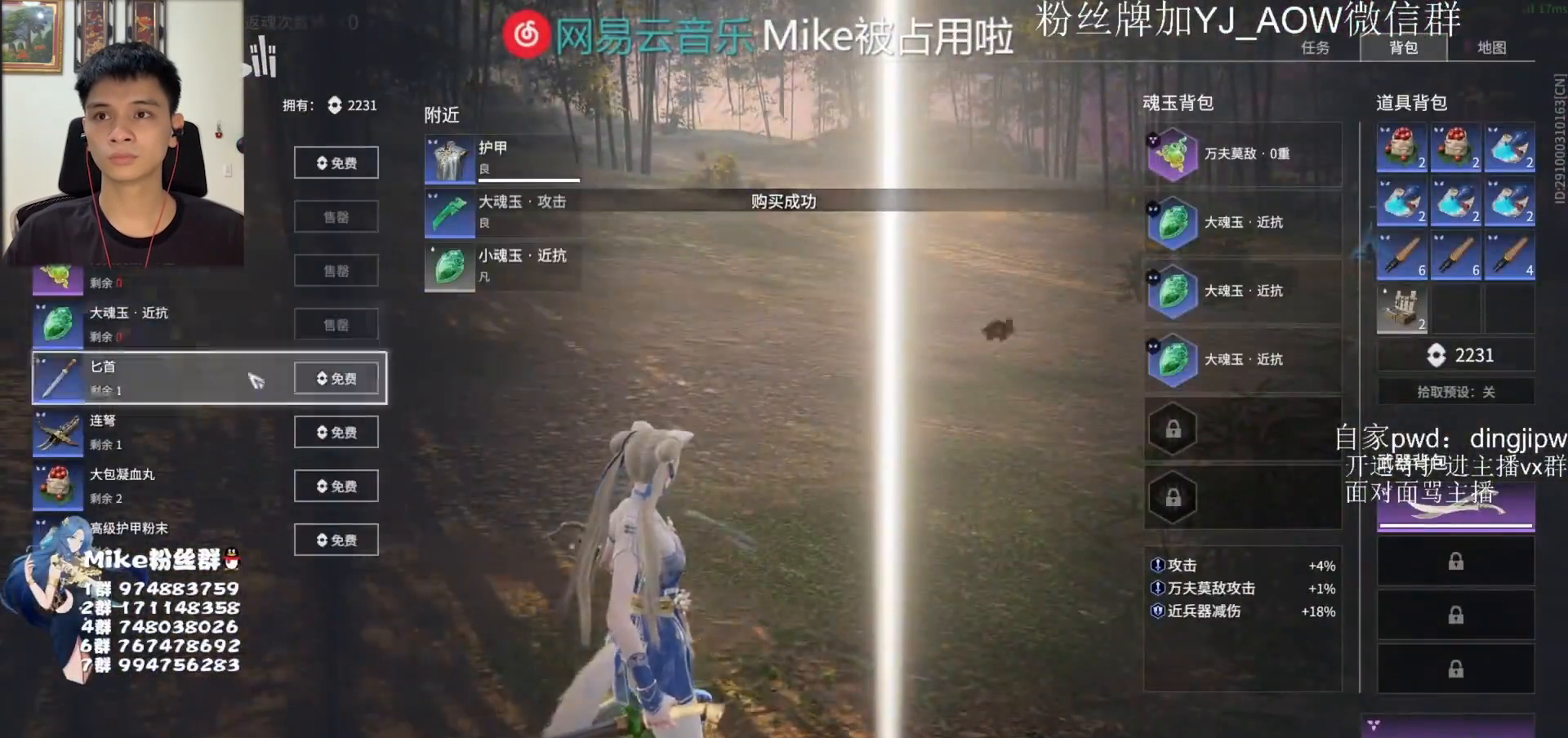
{"keys": [], "mouse": [], "events": [[433, "mouse_left", "down"], [500, "mouse_left", "up"]]}
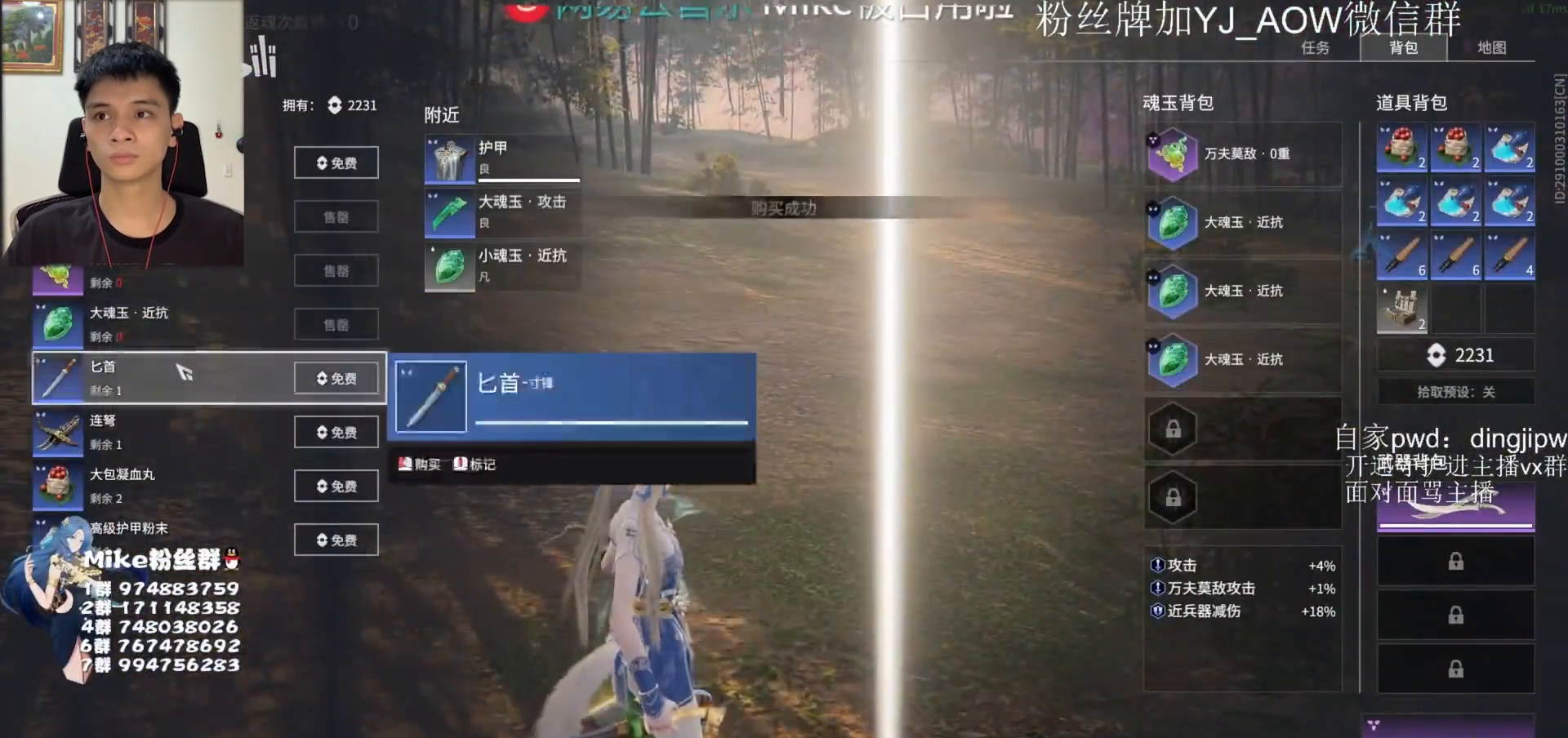
{"keys": ["shift"], "mouse": ["left"], "events": [[400, "mouse_left", "down"], [467, "mouse_left", "up"], [500, "mouse_left", "down"], [500, "shift", "down"]]}
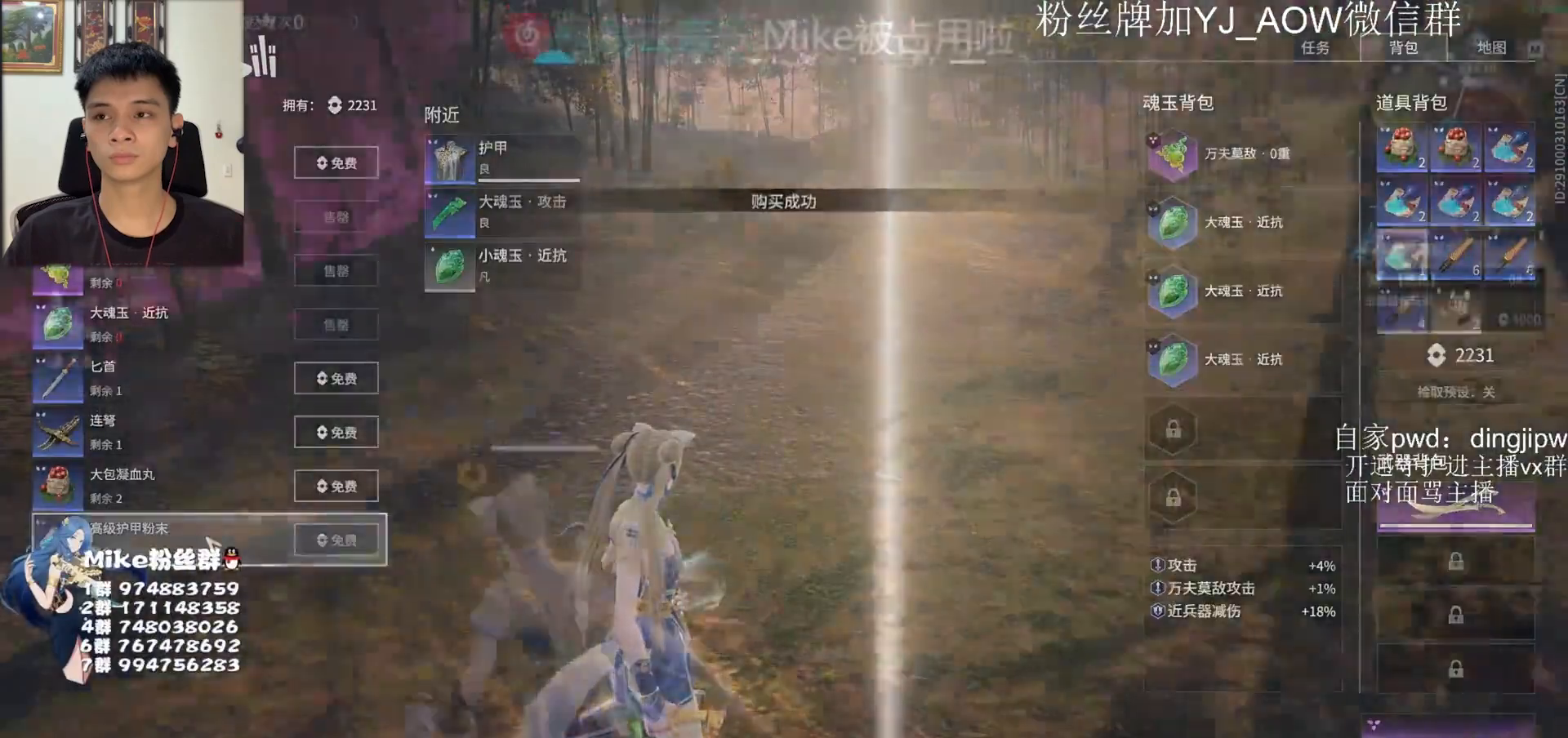
{"keys": [], "mouse": [], "events": [[100, "mouse_right", "down"], [167, "shift", "up"], [233, "mouse_right", "up"], [300, "mouse_left", "up"]]}
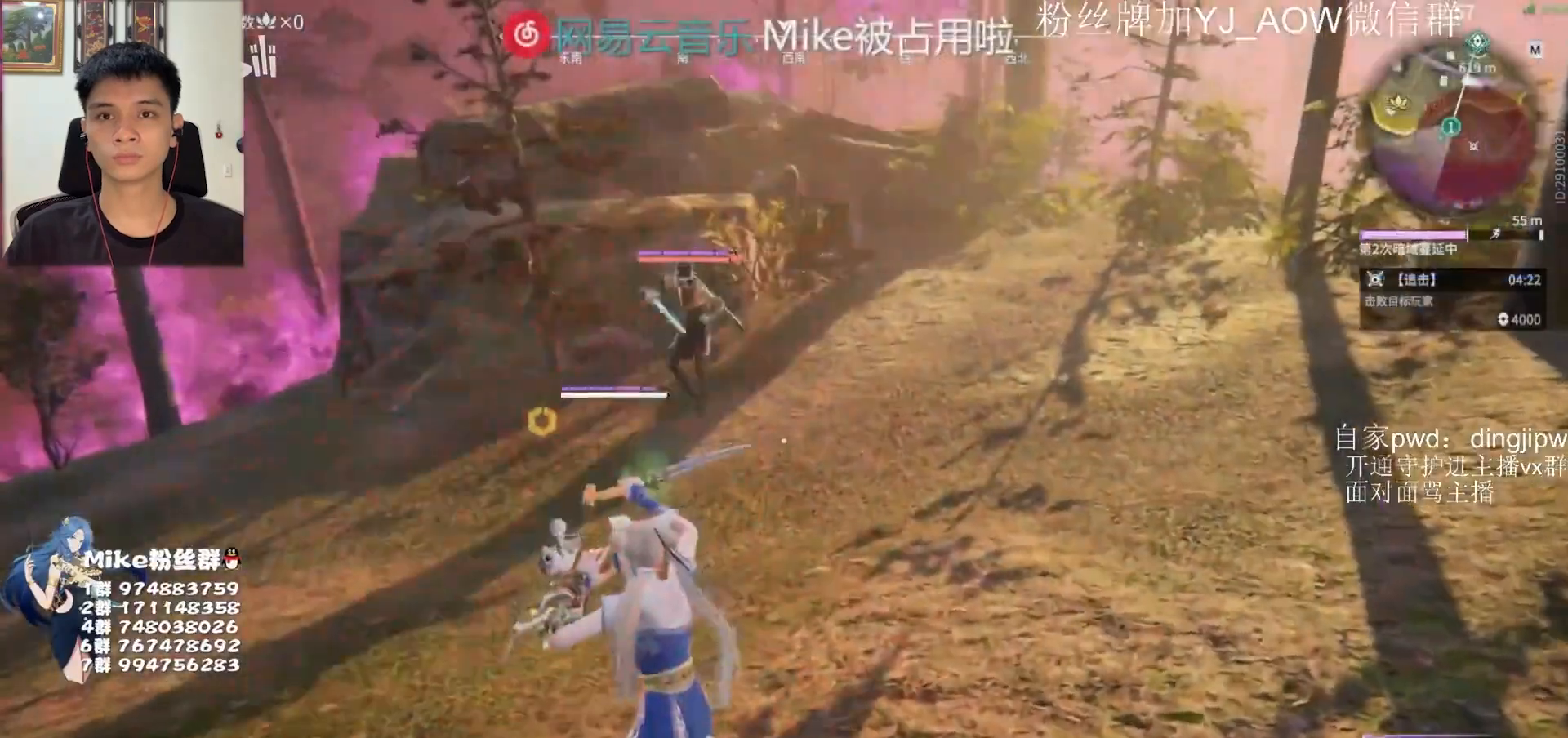
{"keys": [], "mouse": ["left"], "events": [[167, "mouse_left", "down"]]}
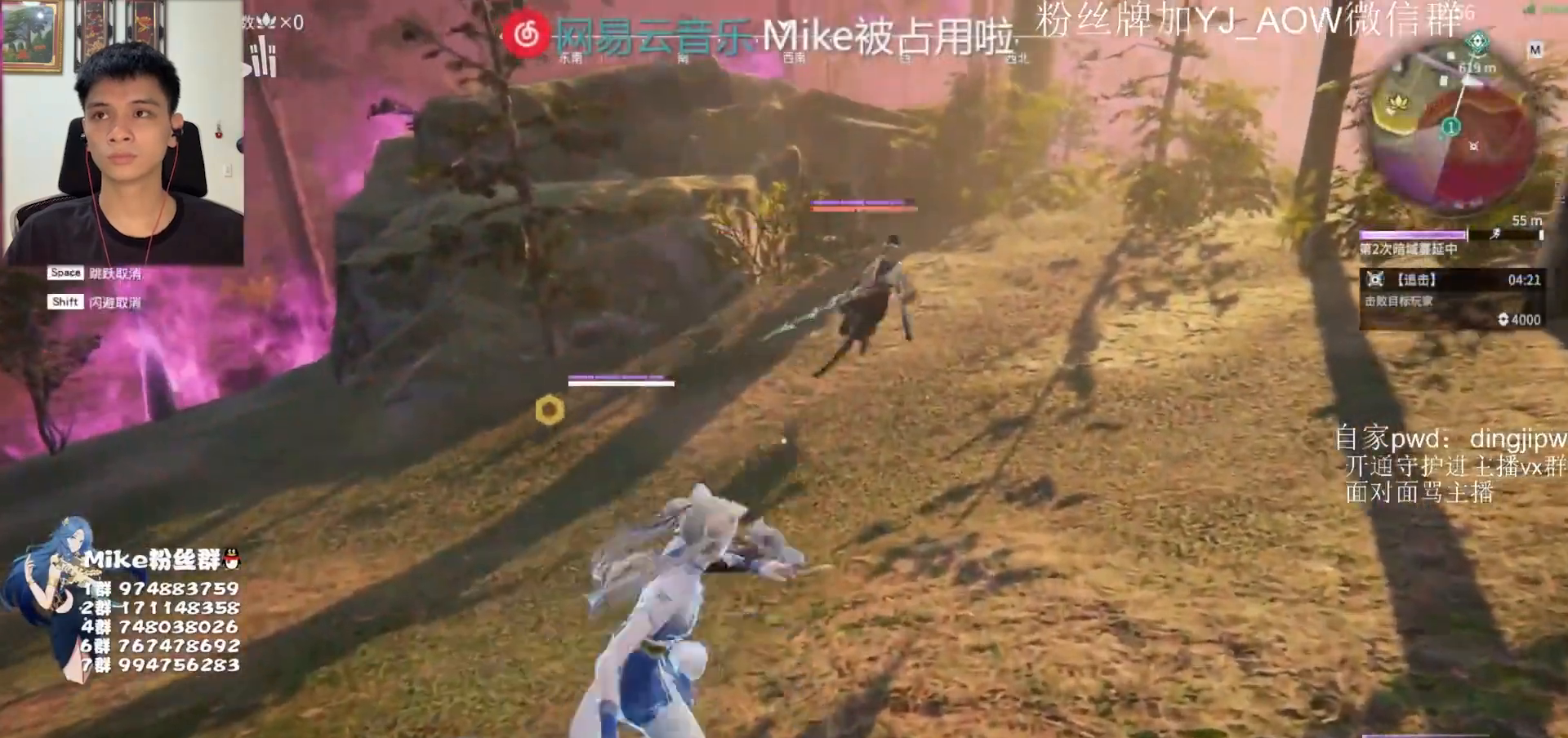
{"keys": ["a", "s"], "mouse": ["left"], "events": [[500, "a", "down"], [500, "s", "down"]]}
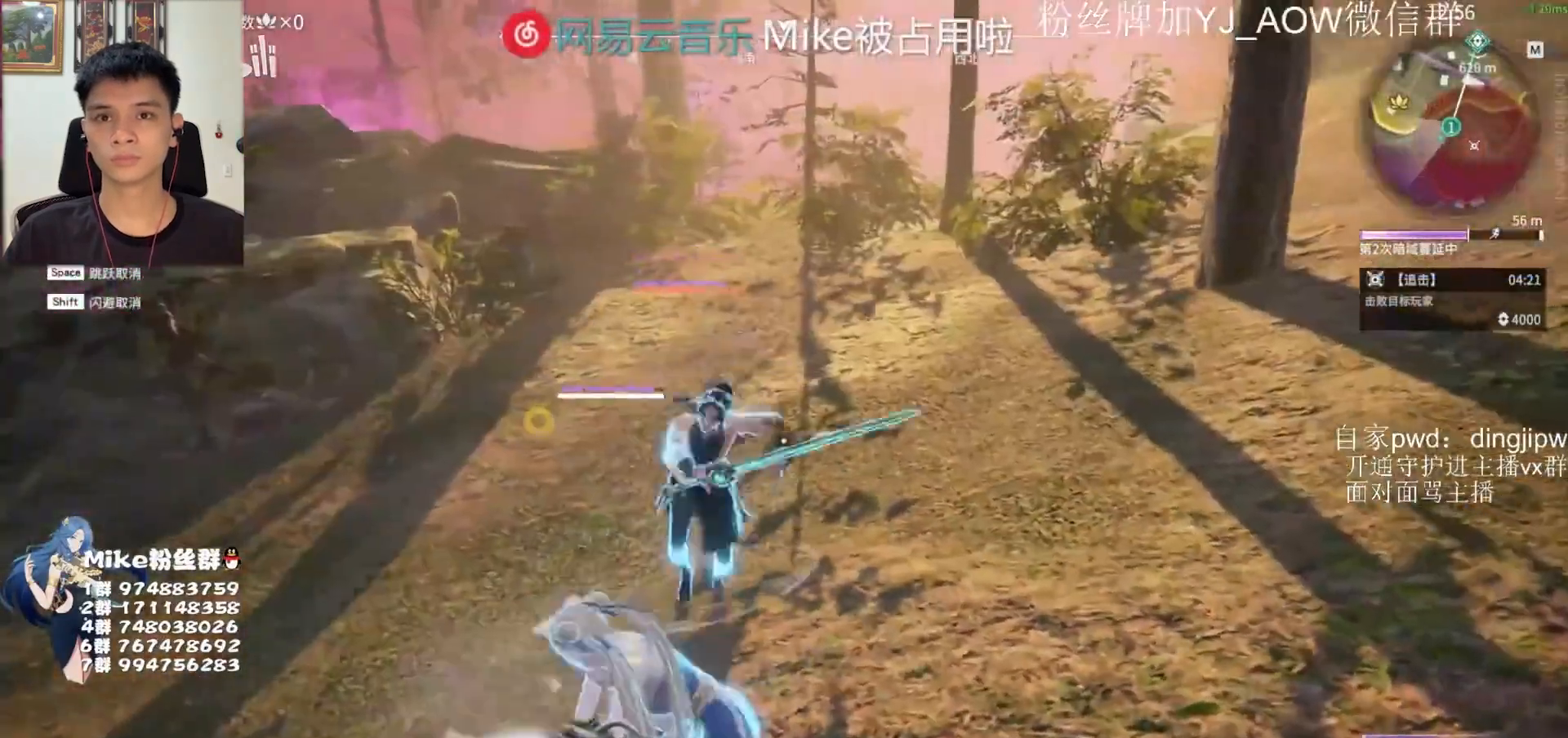
{"keys": [], "mouse": ["left"], "events": [[33, "shift", "down"], [100, "mouse_left", "up"], [333, "shift", "up"], [400, "mouse_left", "down"], [500, "a", "up"], [500, "s", "up"]]}
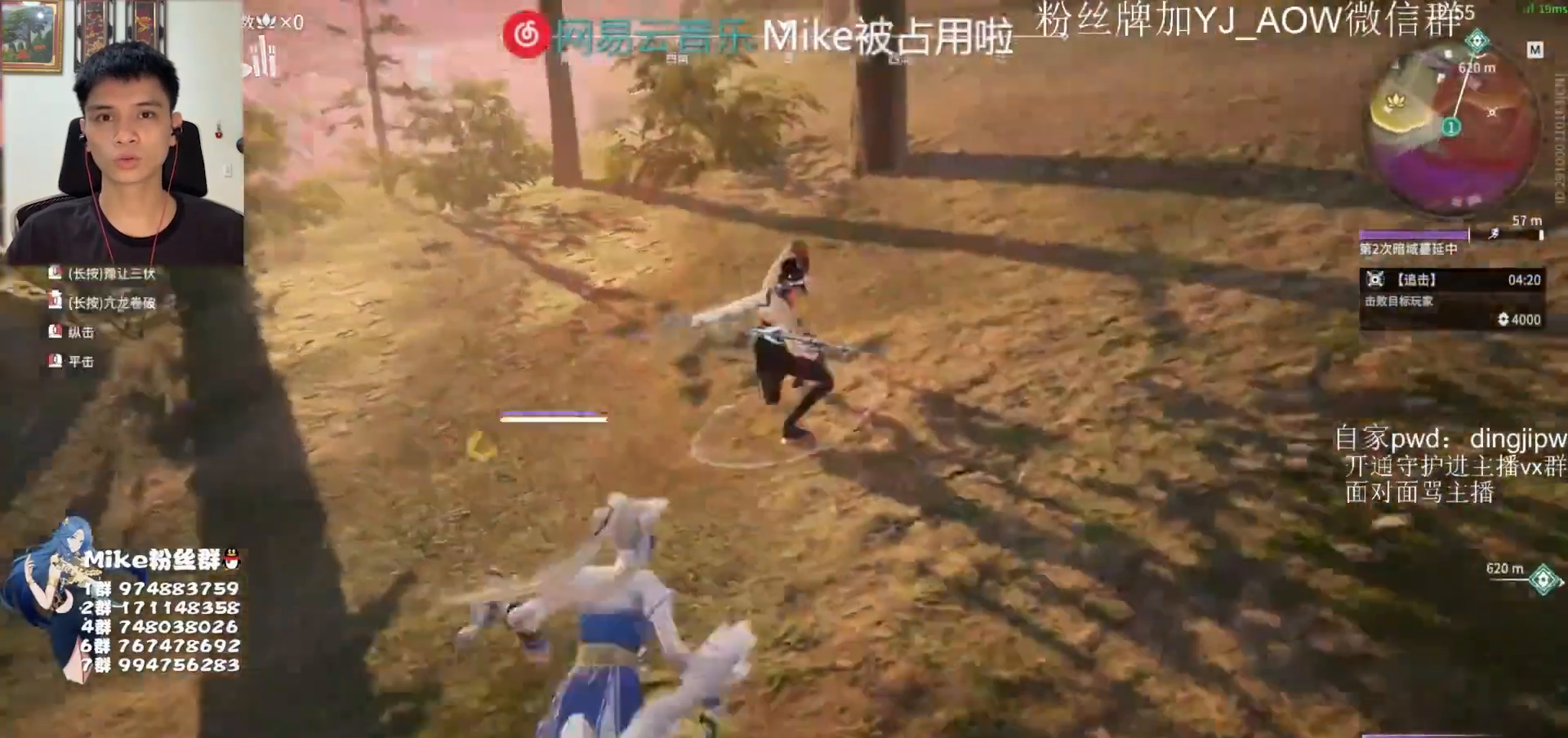
{"keys": [], "mouse": ["left"], "events": [[67, "mouse_left", "up"], [467, "mouse_left", "down"]]}
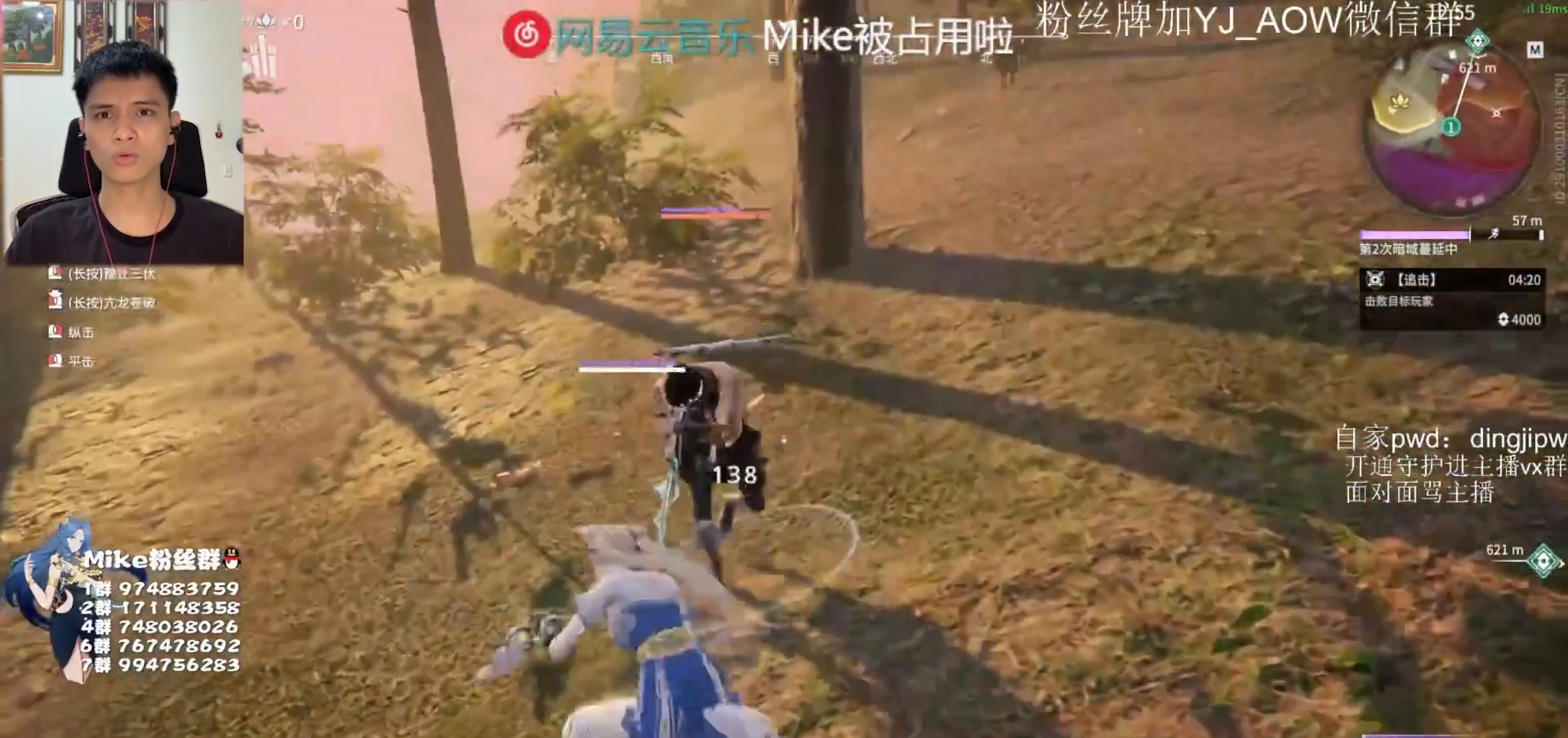
{"keys": [], "mouse": [], "events": [[100, "mouse_left", "up"]]}
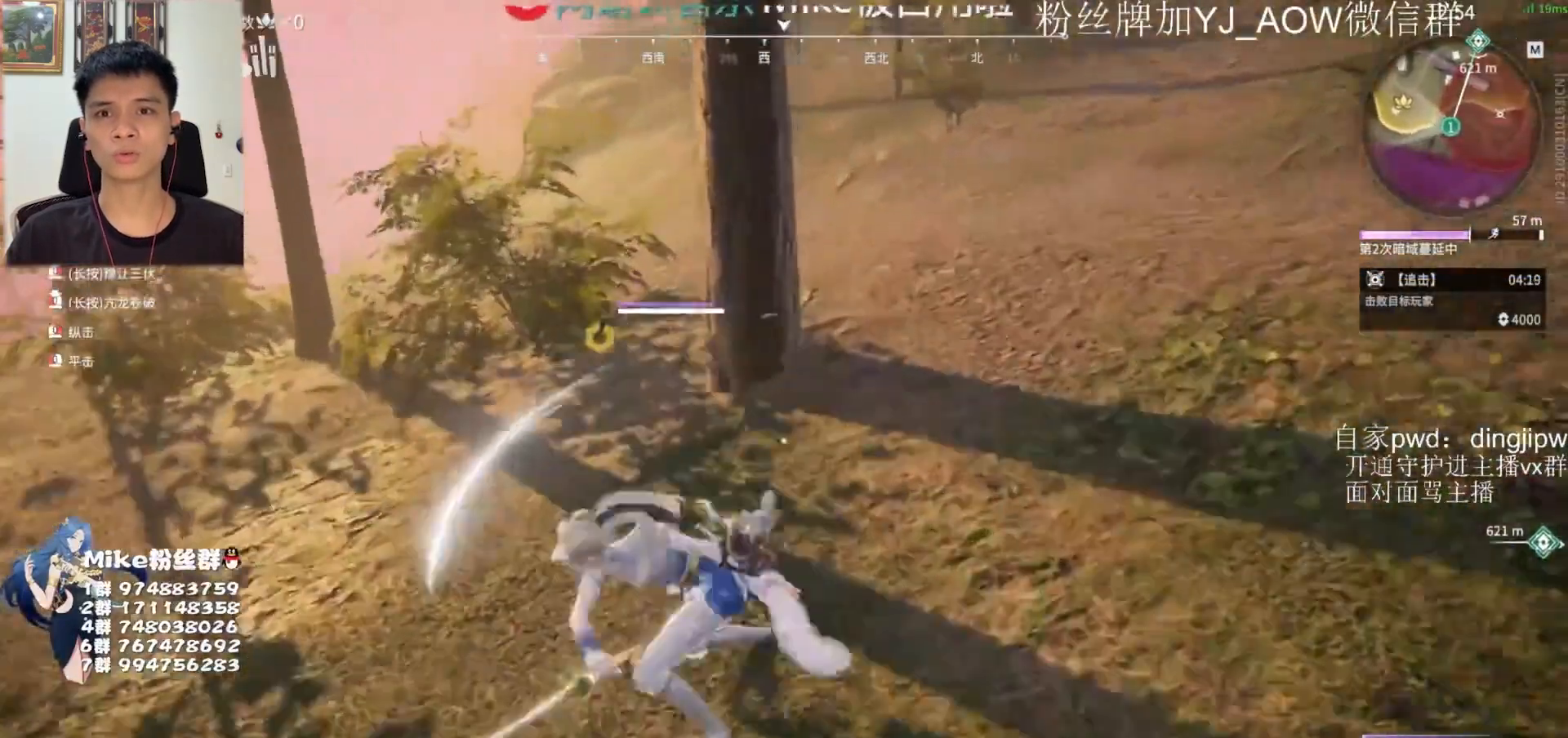
{"keys": [], "mouse": ["right"], "events": [[133, "mouse_right", "down"]]}
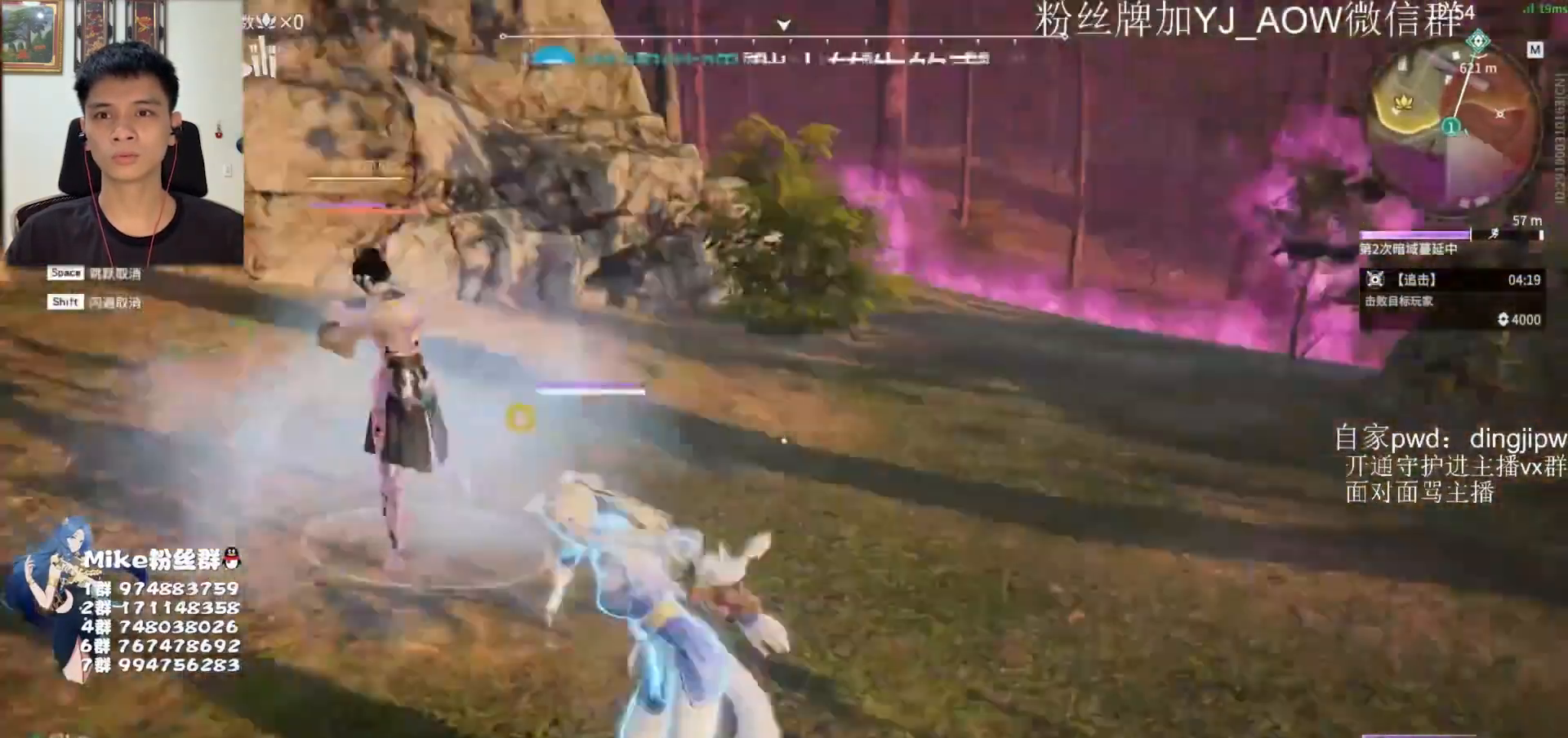
{"keys": [], "mouse": [], "events": [[500, "mouse_right", "up"]]}
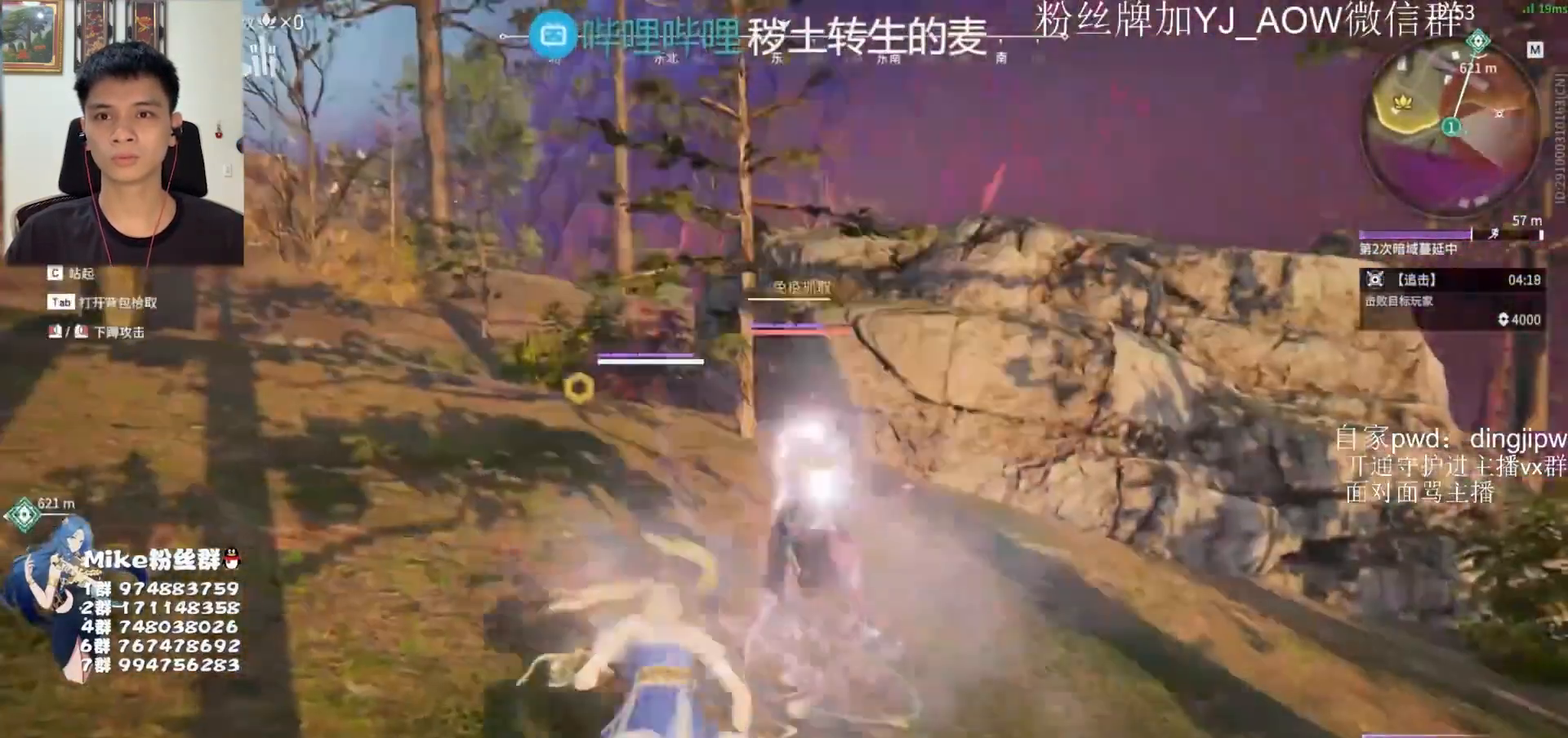
{"keys": [], "mouse": [], "events": []}
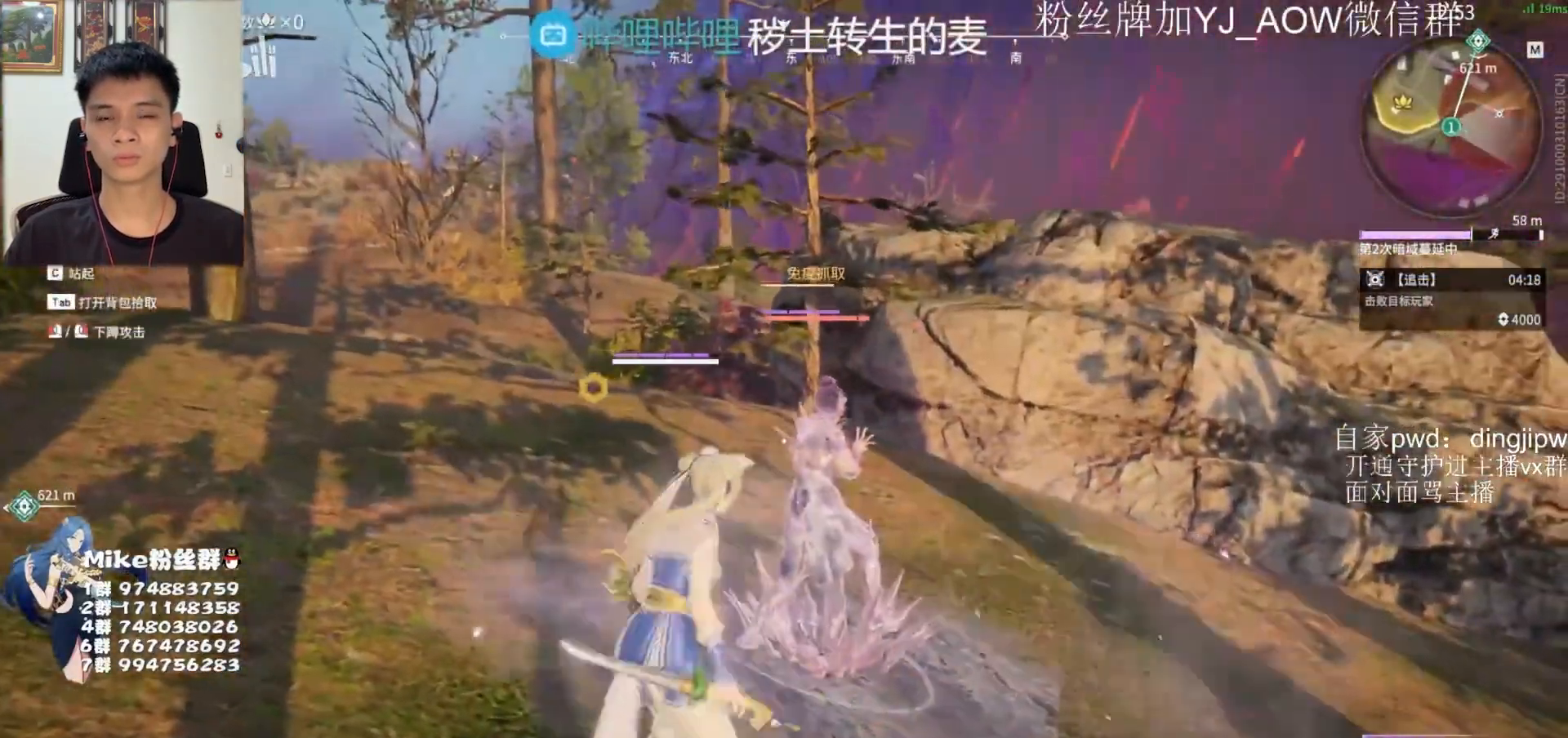
{"keys": [], "mouse": [], "events": [[67, "d", "down"], [367, "d", "up"]]}
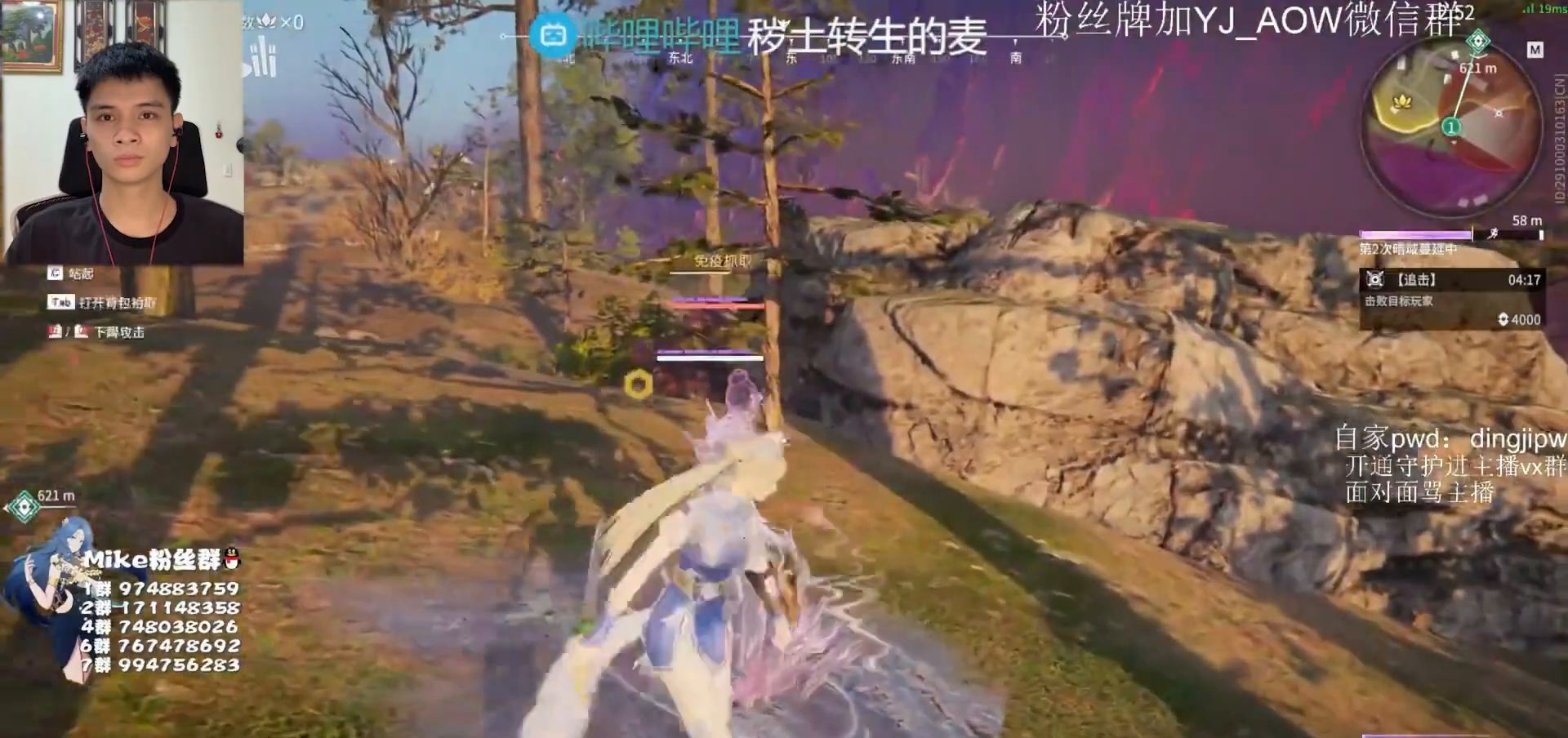
{"keys": [], "mouse": ["left"], "events": [[67, "mouse_left", "down"]]}
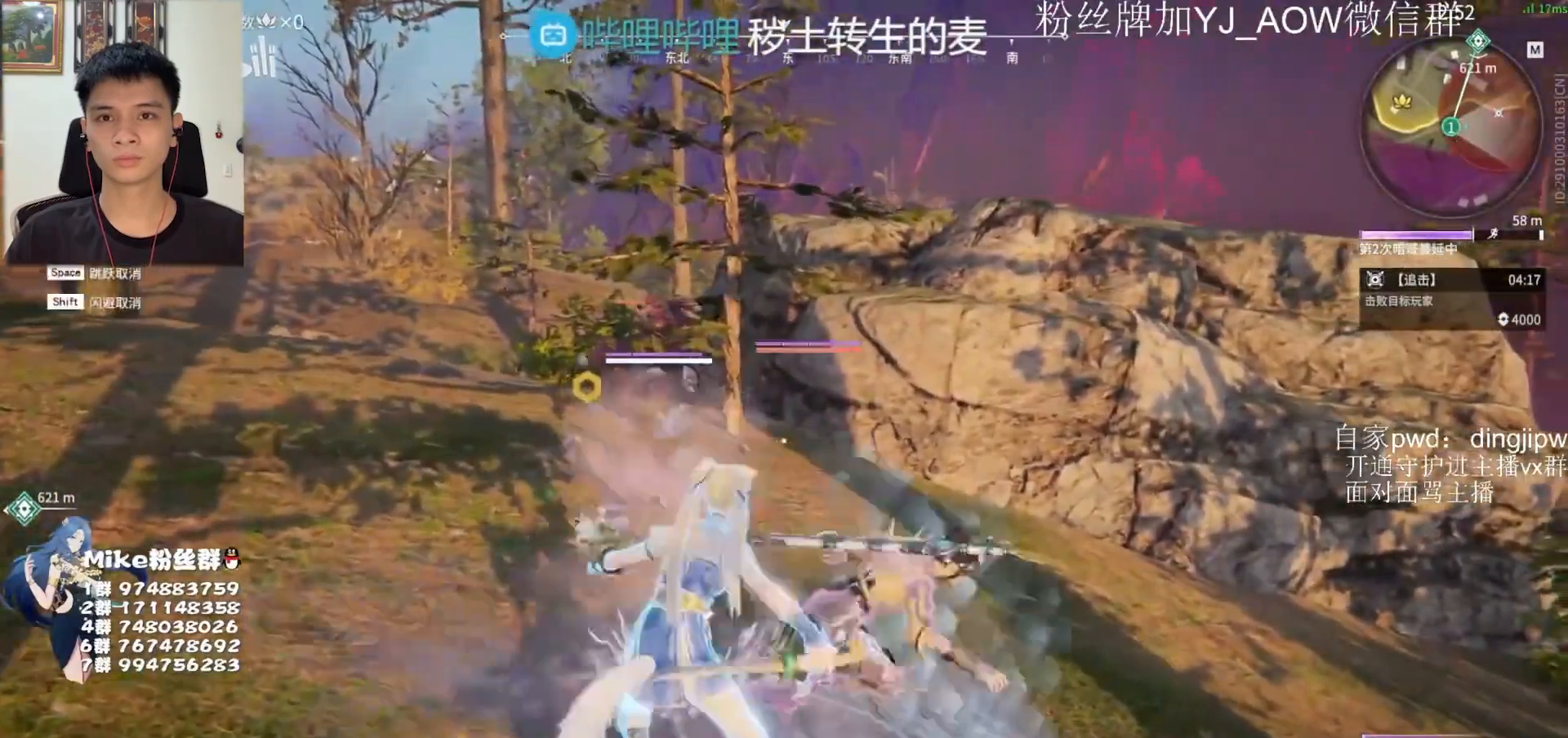
{"keys": [], "mouse": ["left"], "events": []}
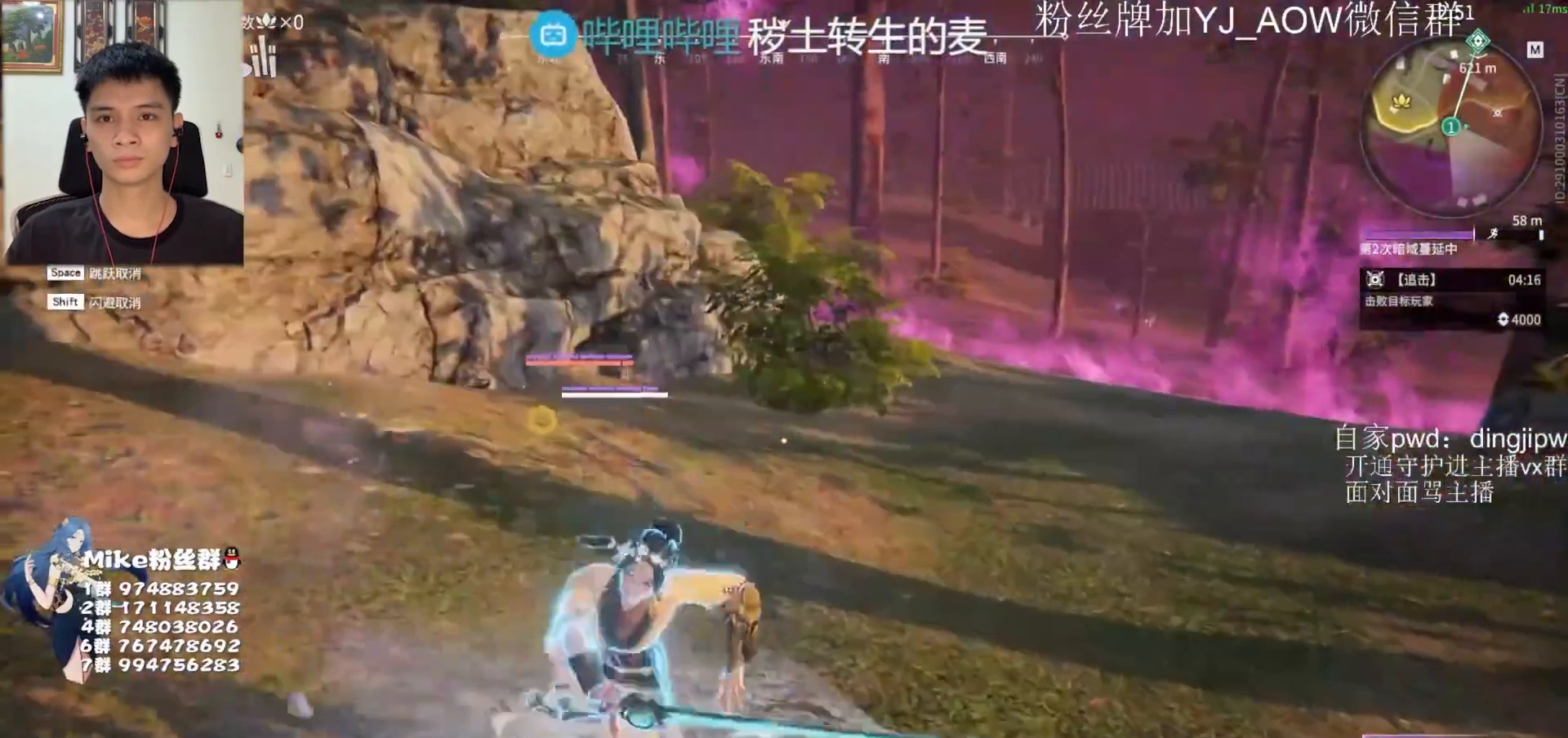
{"keys": ["shift", "w"], "mouse": [], "events": [[367, "d", "down"], [367, "shift", "down"], [367, "w", "down"], [433, "d", "up"], [433, "mouse_left", "up"]]}
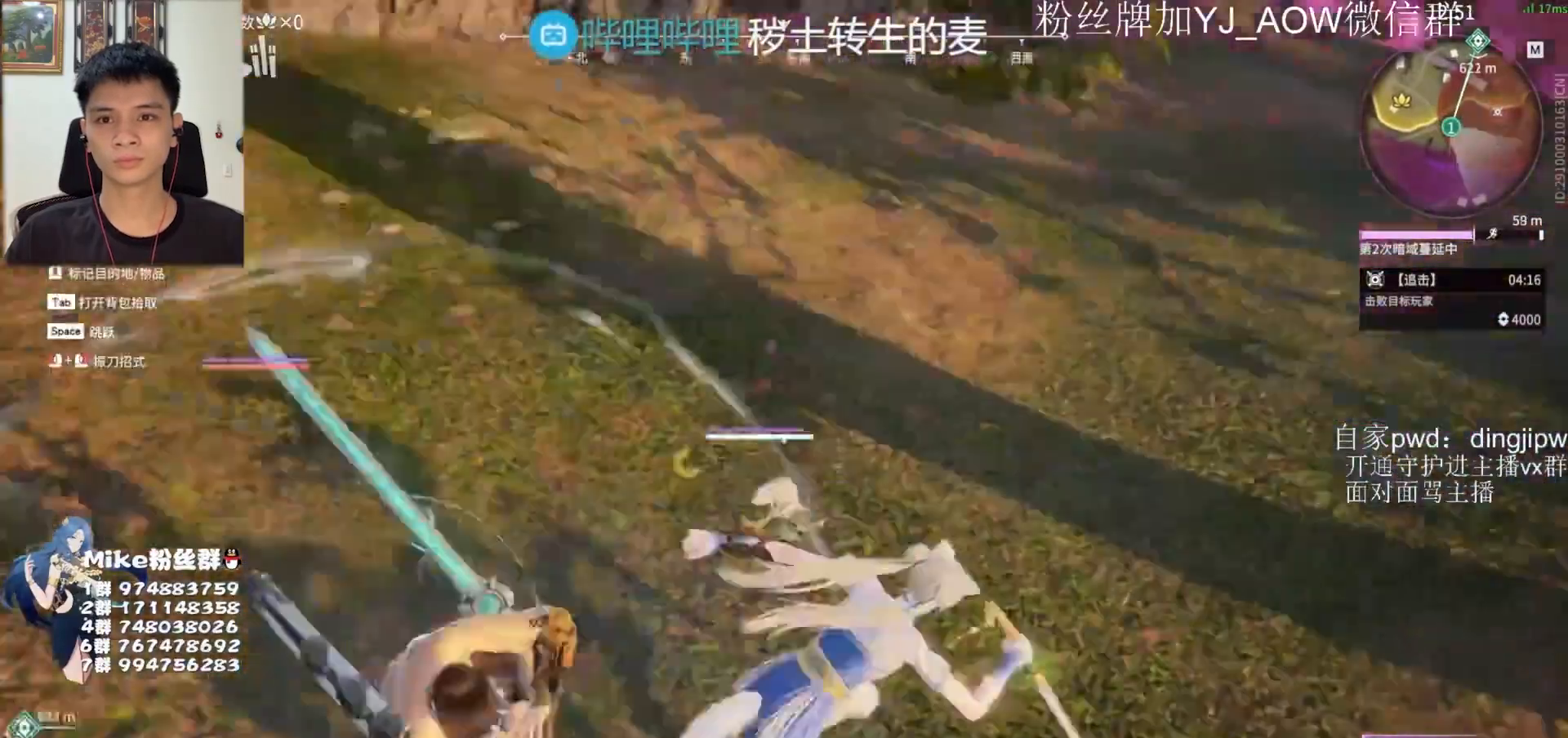
{"keys": [], "mouse": [], "events": [[133, "mouse_left", "down"], [367, "shift", "up"], [467, "mouse_left", "up"], [500, "w", "up"]]}
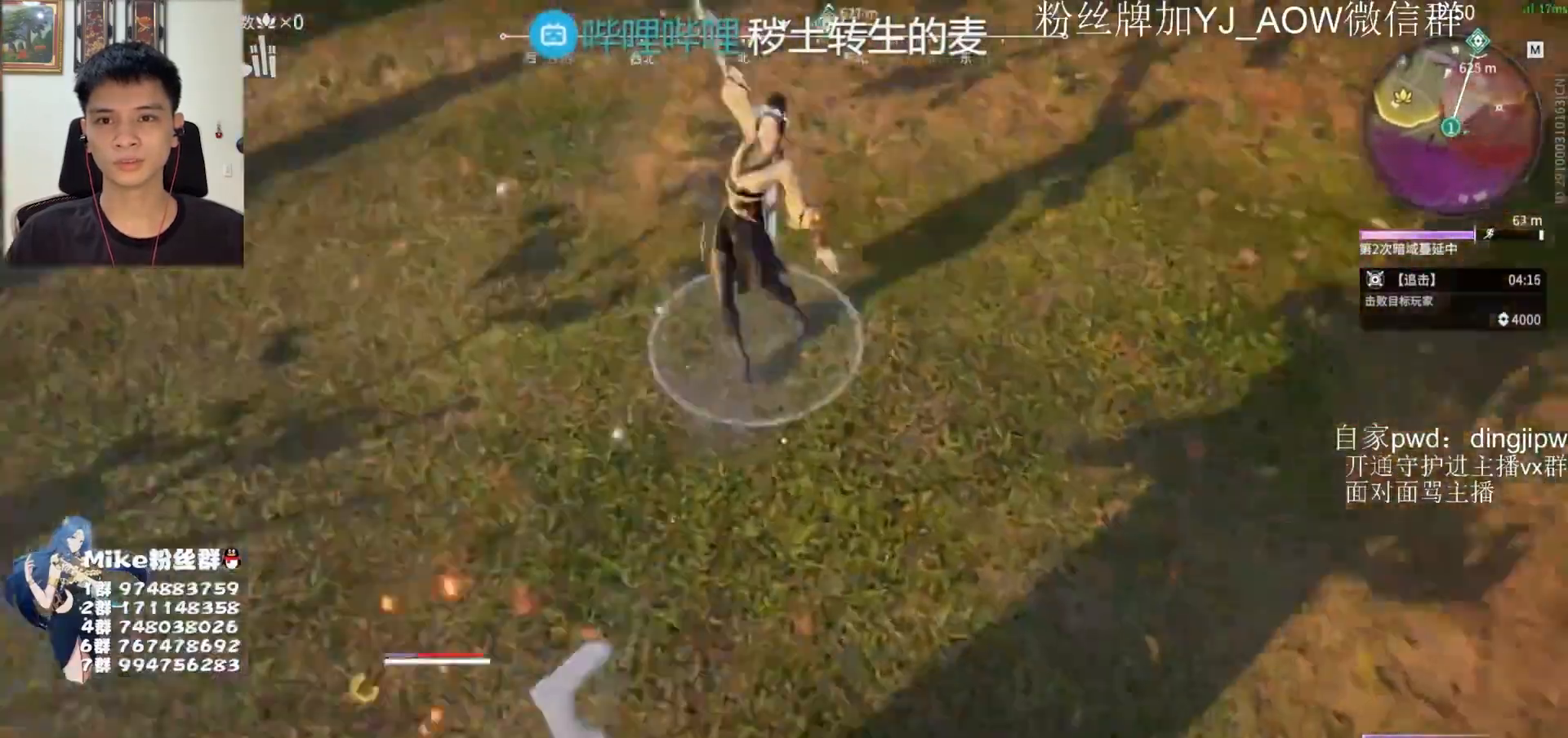
{"keys": ["a"], "mouse": [], "events": [[100, "s", "down"], [167, "a", "down"], [267, "s", "up"]]}
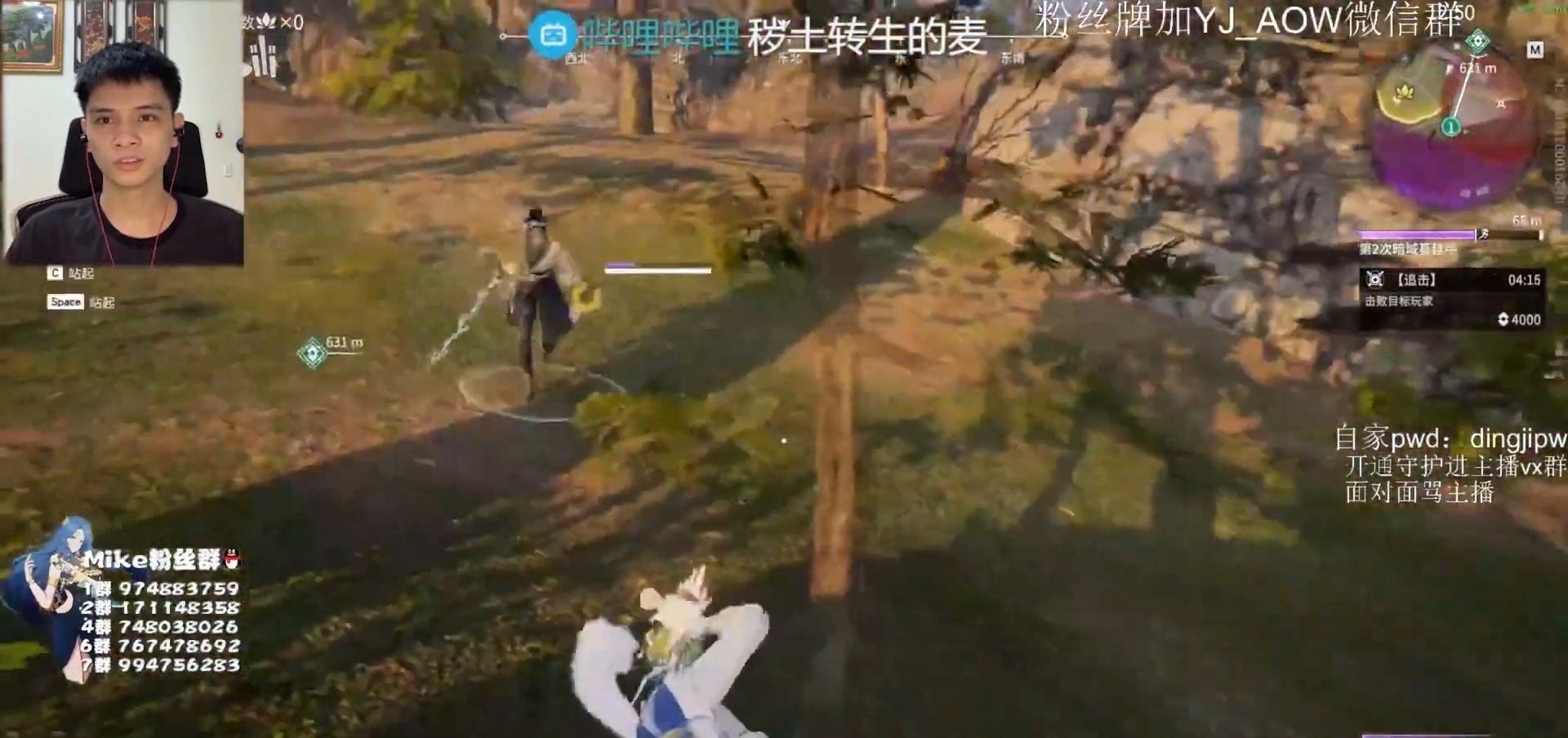
{"keys": ["a"], "mouse": [], "events": []}
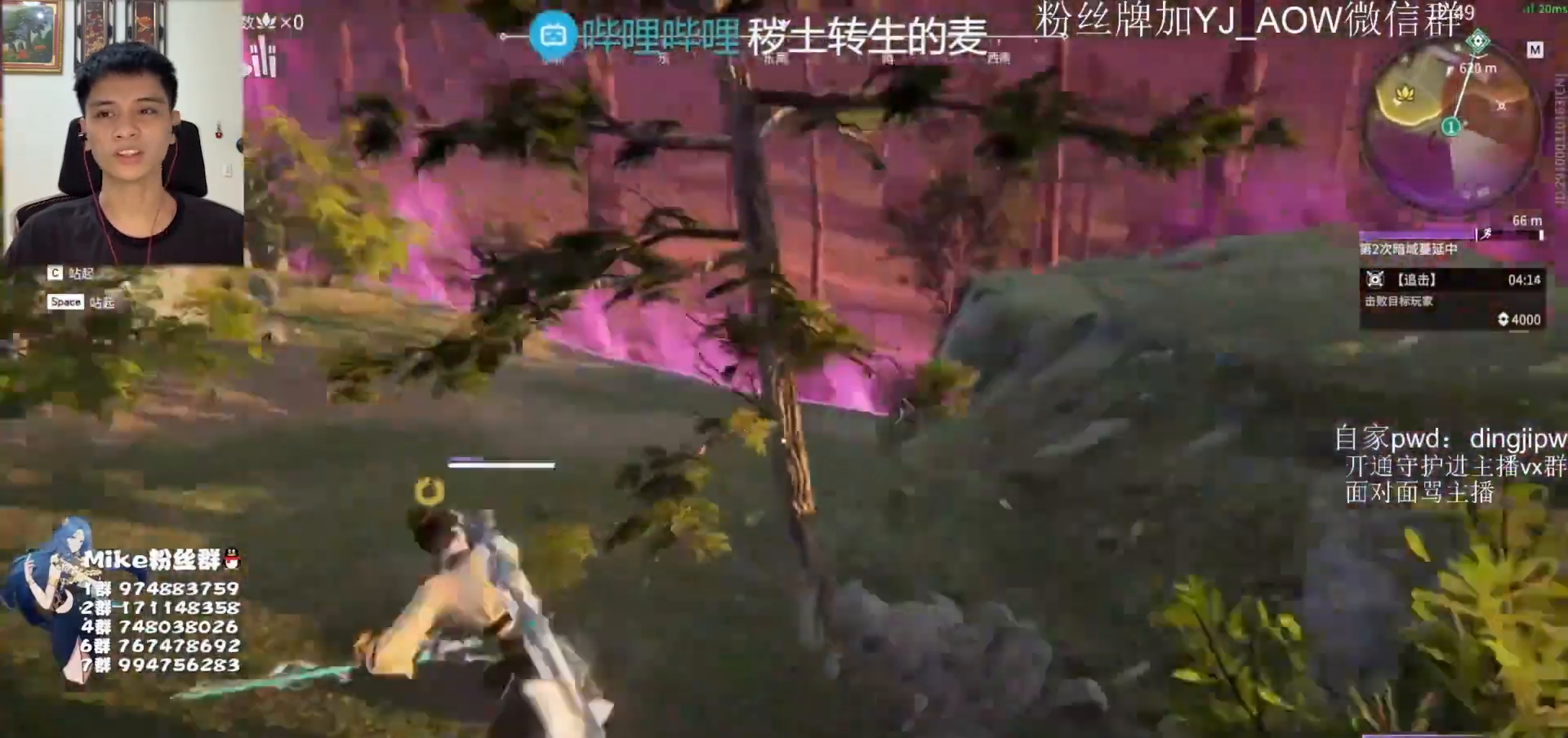
{"keys": [], "mouse": [], "events": [[167, "shift", "down"], [267, "shift", "up"], [300, "a", "up"]]}
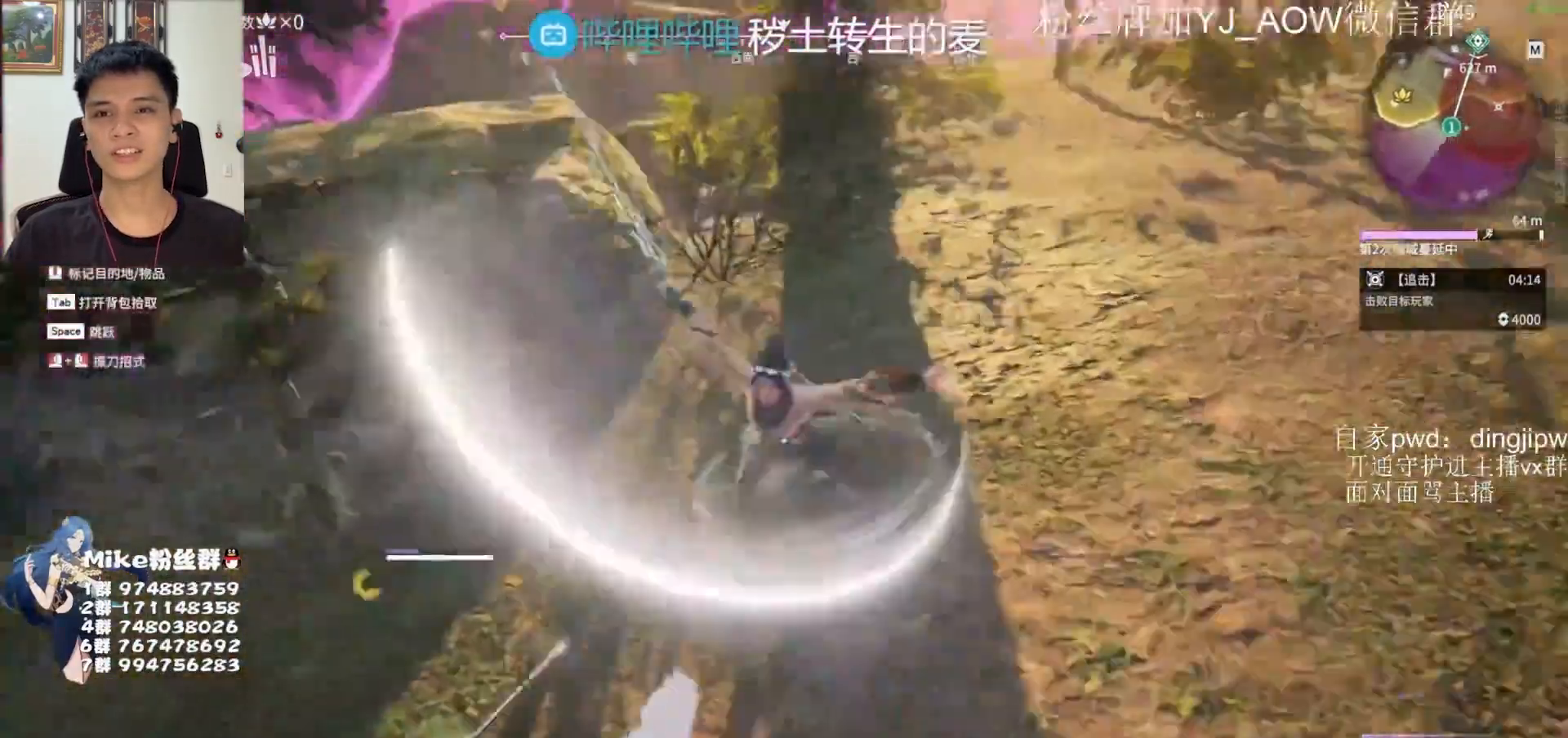
{"keys": [], "mouse": [], "events": [[67, "mouse_left", "down"], [233, "mouse_left", "up"]]}
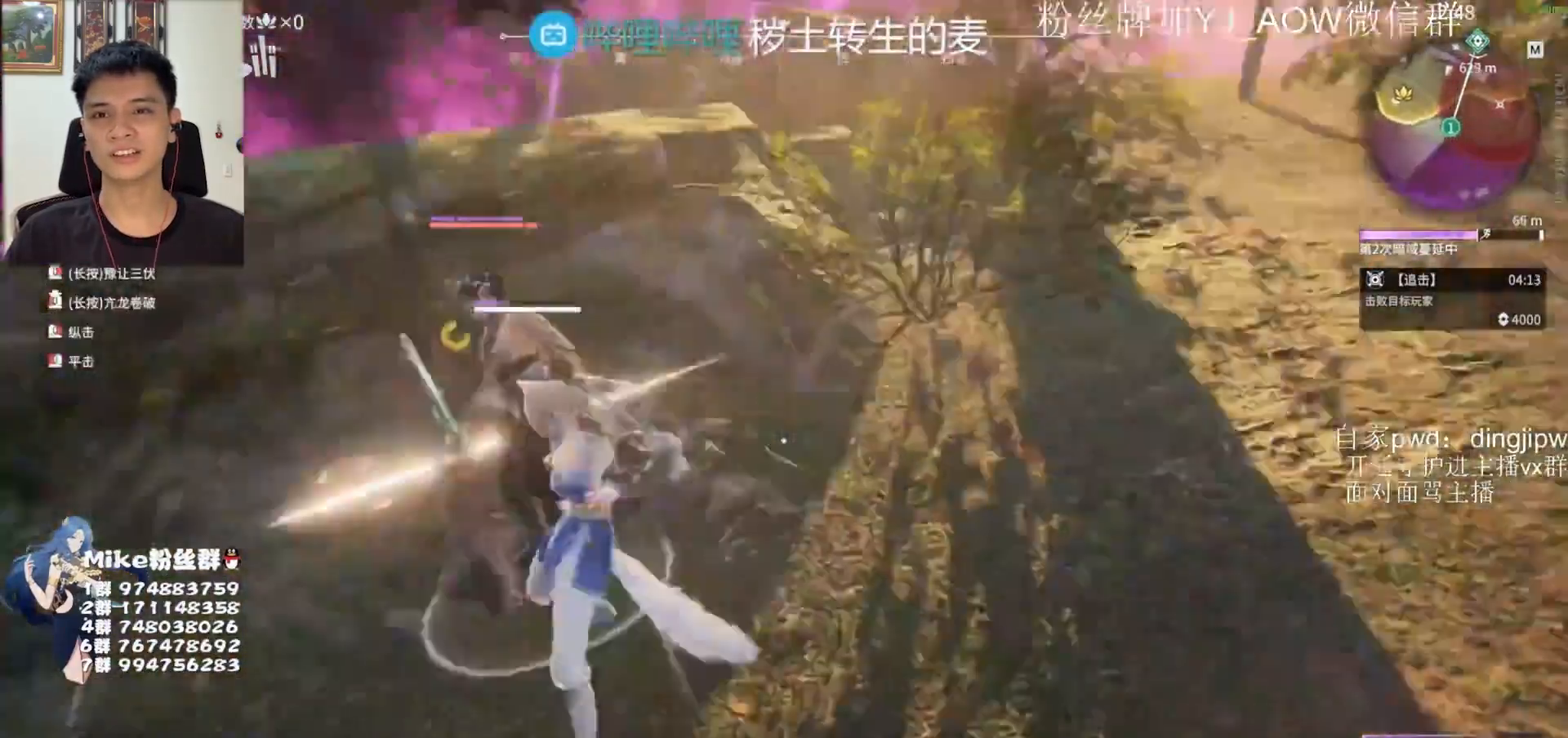
{"keys": [], "mouse": [], "events": [[133, "mouse_left", "down"], [233, "mouse_left", "up"]]}
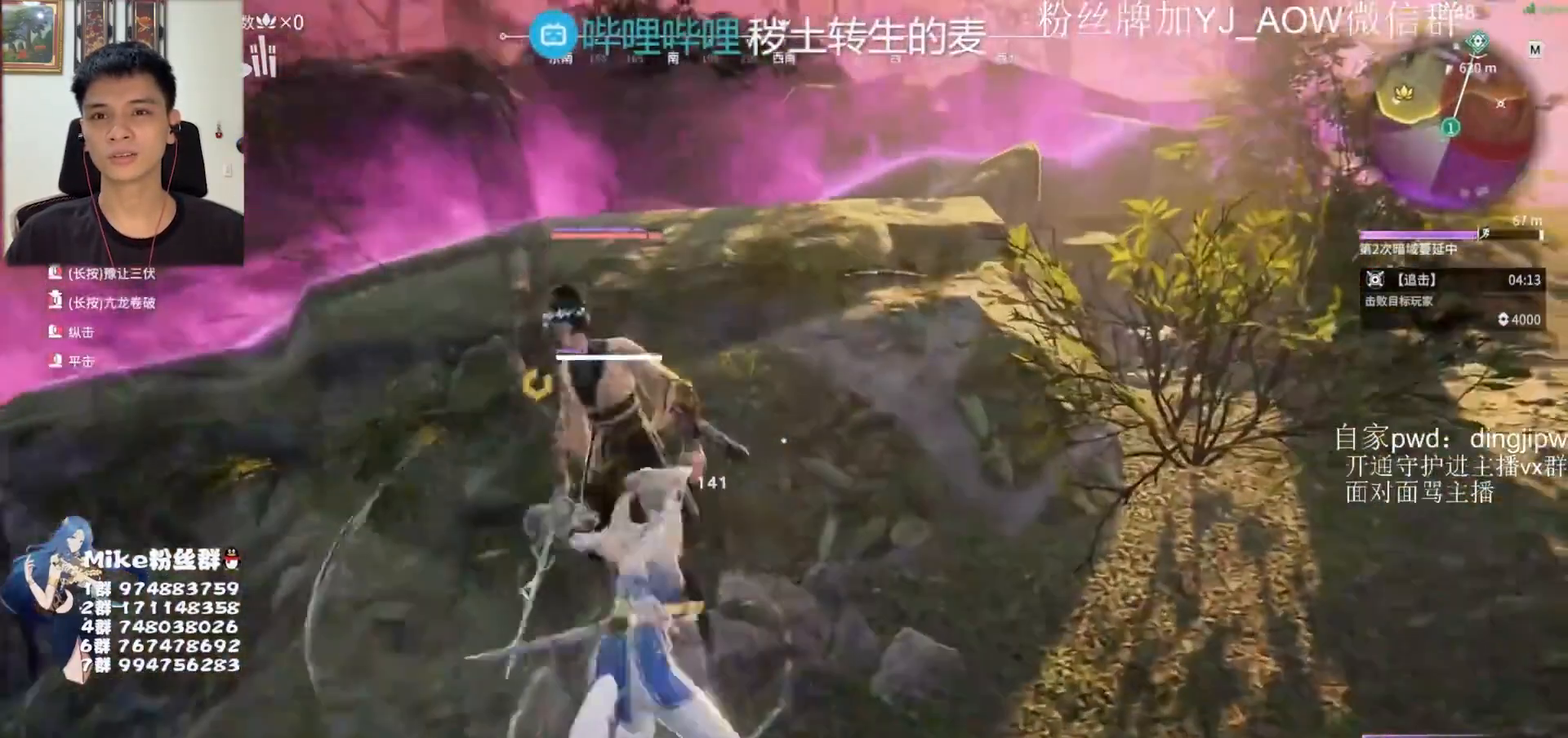
{"keys": [], "mouse": [], "events": [[200, "mouse_right", "down"], [367, "mouse_right", "up"]]}